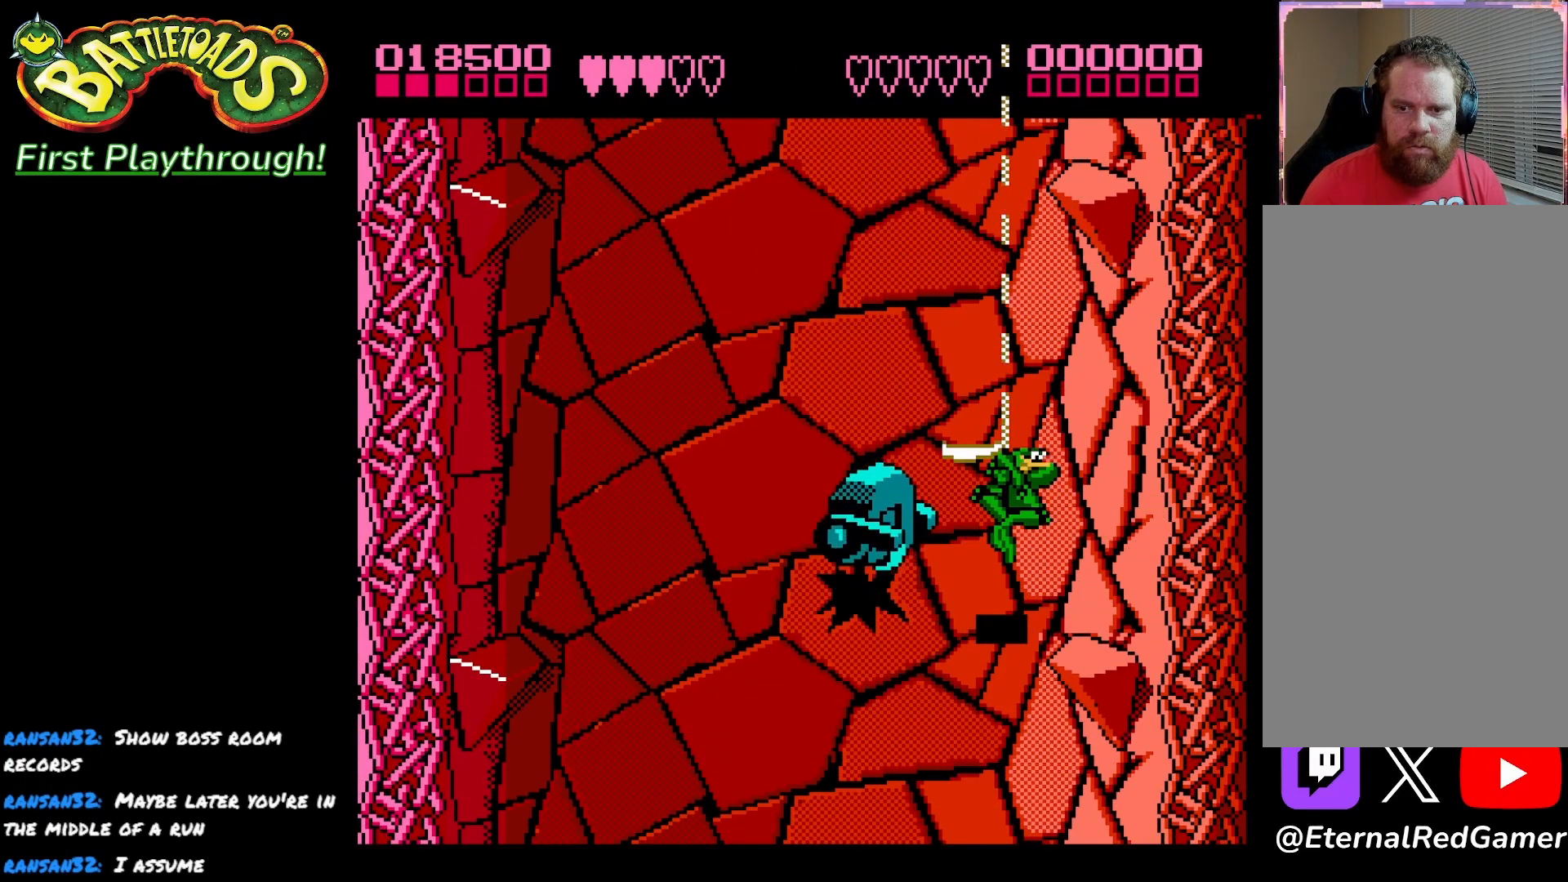
Gameplay with a controller (Xbox layout); each line is a JSON object with the inputs held at the frame after it. "events" lists button and stick changes between this image and that frame as [ms after this image, input, new state], when the widget could be followed in between.
{"buttons": ["X"], "left_stick": "center", "right_stick": "center", "events": [[33, "X", "down"], [150, "X", "up"], [400, "X", "down"]]}
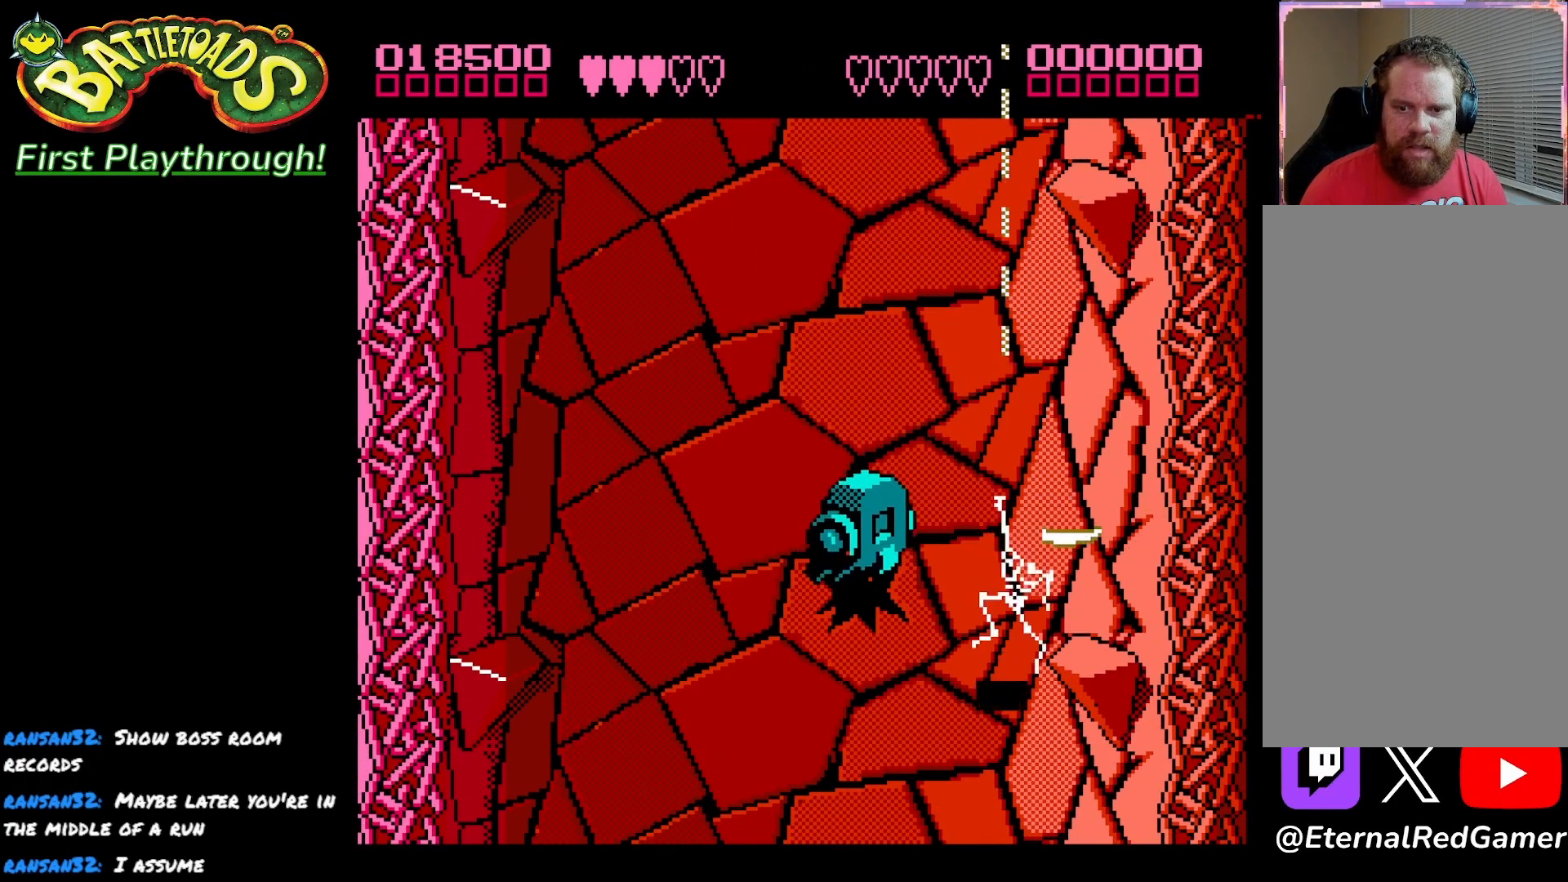
{"buttons": ["A"], "left_stick": "center", "right_stick": "center", "events": [[17, "X", "up"], [67, "DPAD_RIGHT", "down"], [283, "DPAD_RIGHT", "up"], [383, "A", "down"]]}
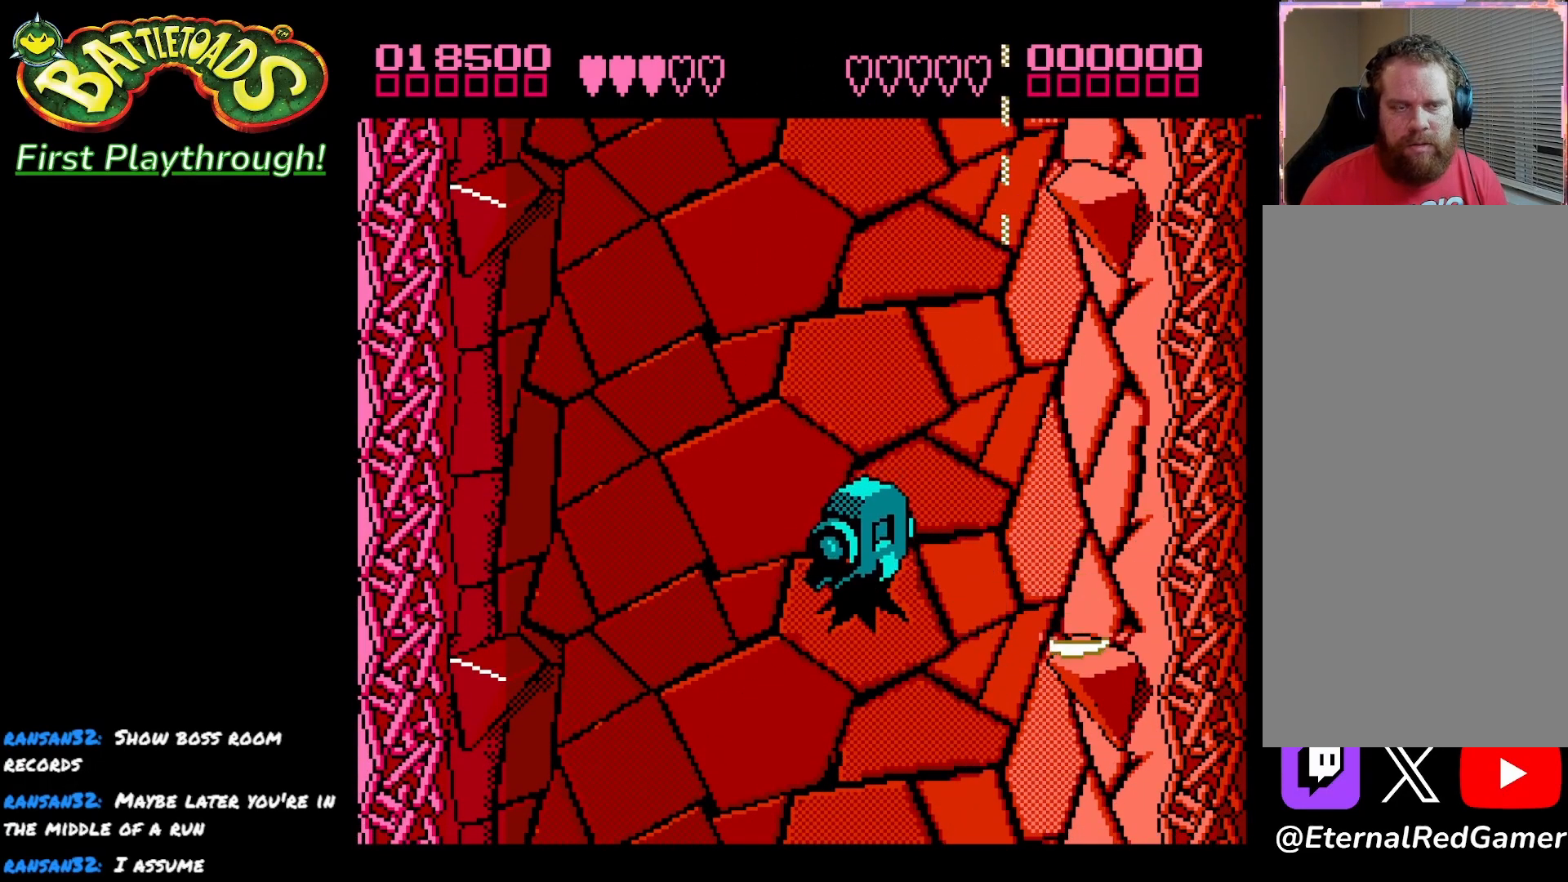
{"buttons": ["A"], "left_stick": "center", "right_stick": "center", "events": [[33, "A", "up"], [183, "A", "down"], [300, "A", "up"], [417, "A", "down"]]}
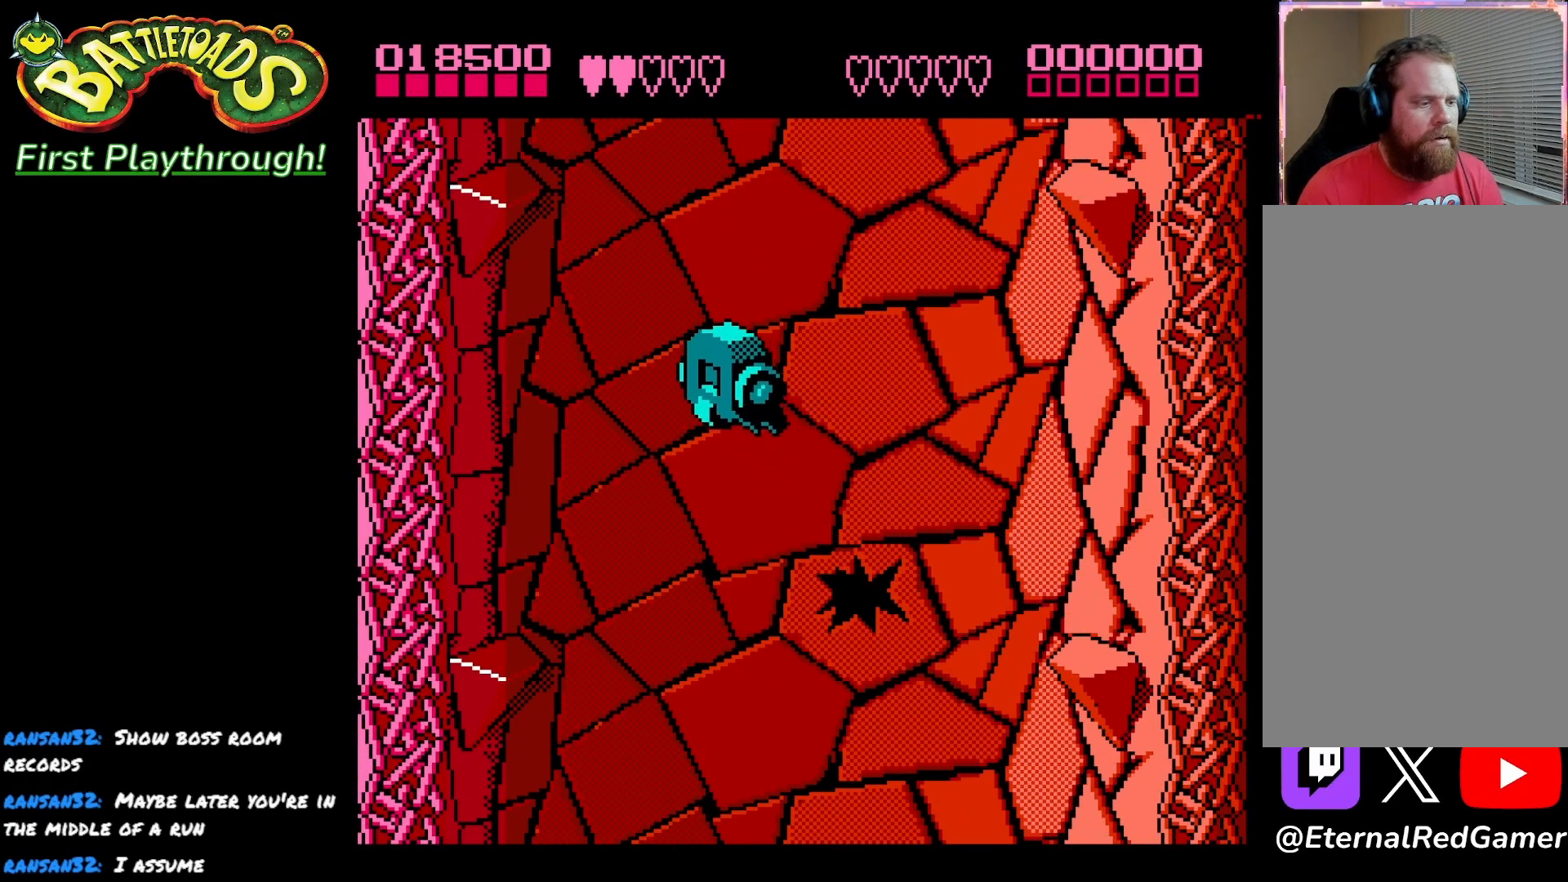
{"buttons": [], "left_stick": "center", "right_stick": "center", "events": [[33, "A", "up"]]}
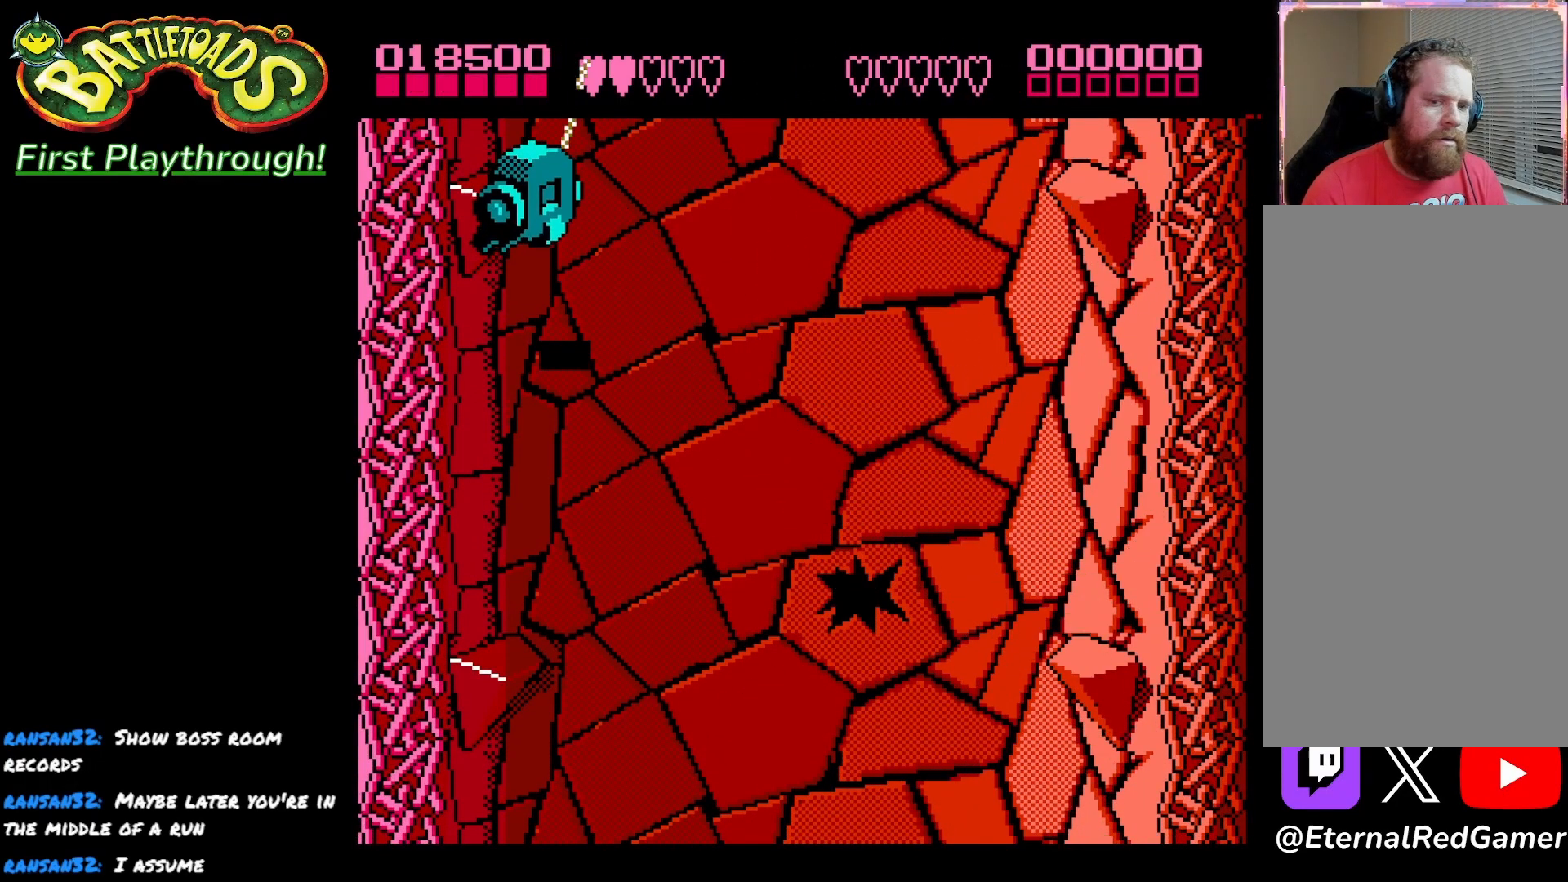
{"buttons": ["DPAD_UP"], "left_stick": "center", "right_stick": "center", "events": [[150, "DPAD_LEFT", "down"], [283, "DPAD_UP", "down"], [350, "DPAD_LEFT", "up"]]}
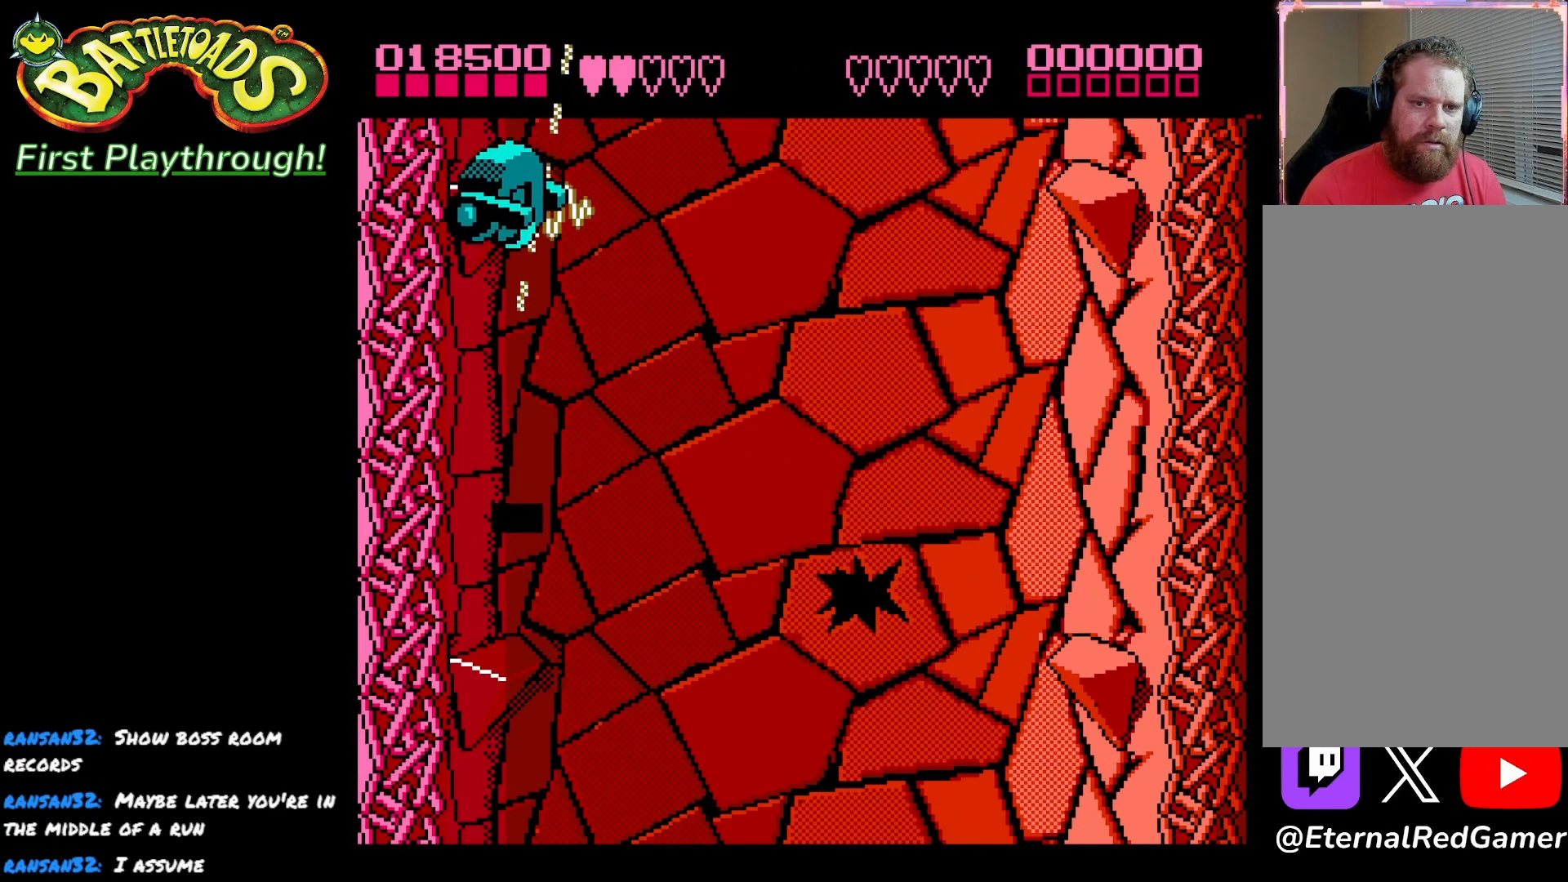
{"buttons": ["X"], "left_stick": "center", "right_stick": "center", "events": [[17, "DPAD_LEFT", "down"], [50, "DPAD_LEFT", "up"], [433, "DPAD_UP", "up"], [467, "X", "down"]]}
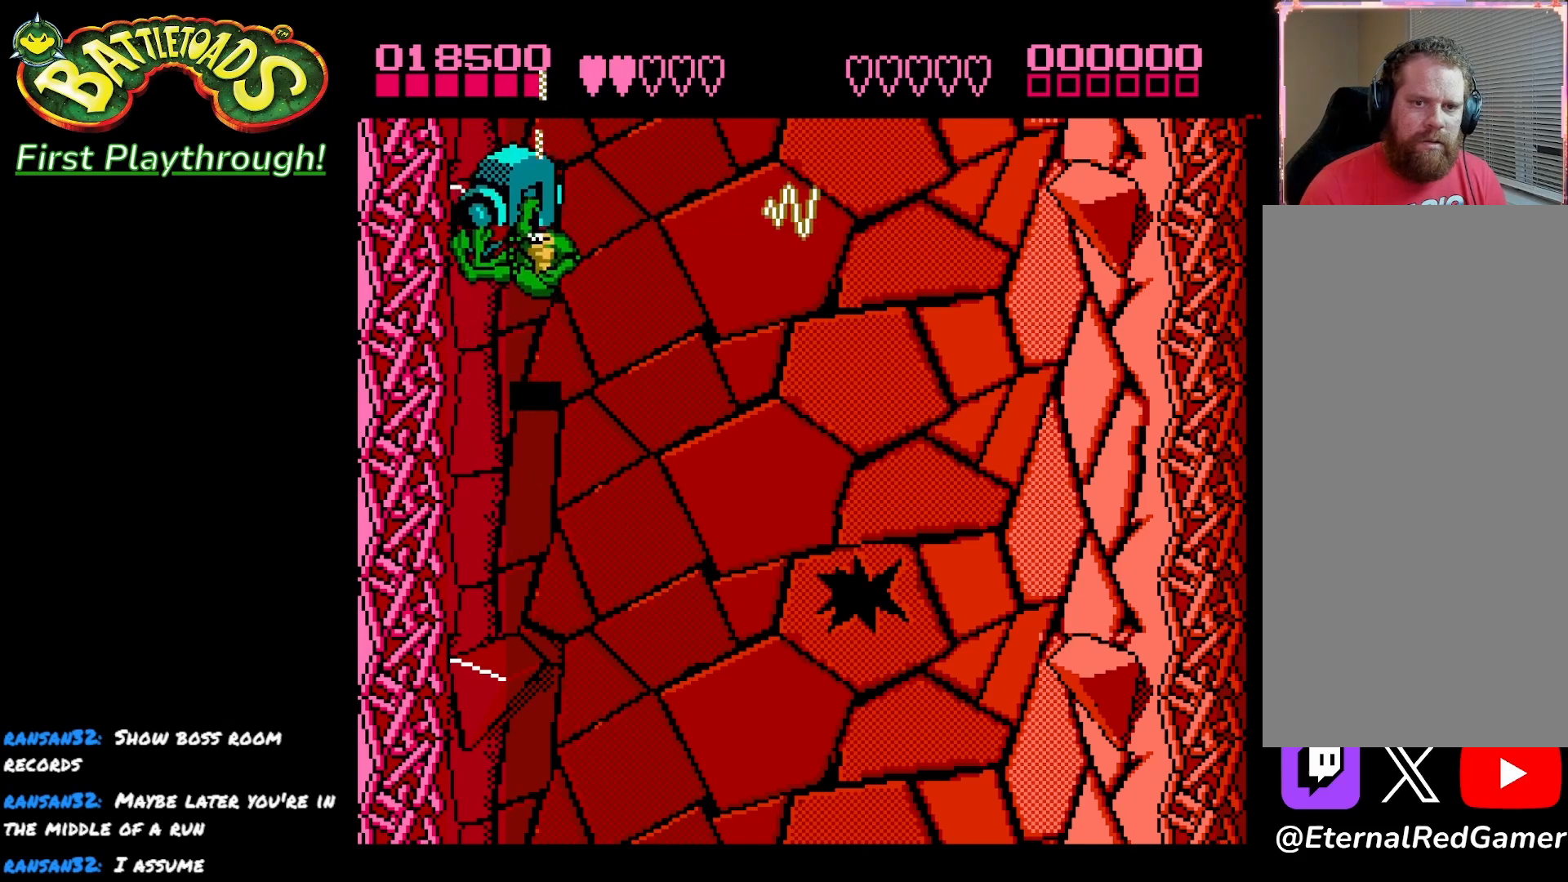
{"buttons": ["X"], "left_stick": "center", "right_stick": "center", "events": [[83, "X", "up"], [133, "X", "down"], [283, "X", "up"], [500, "X", "down"]]}
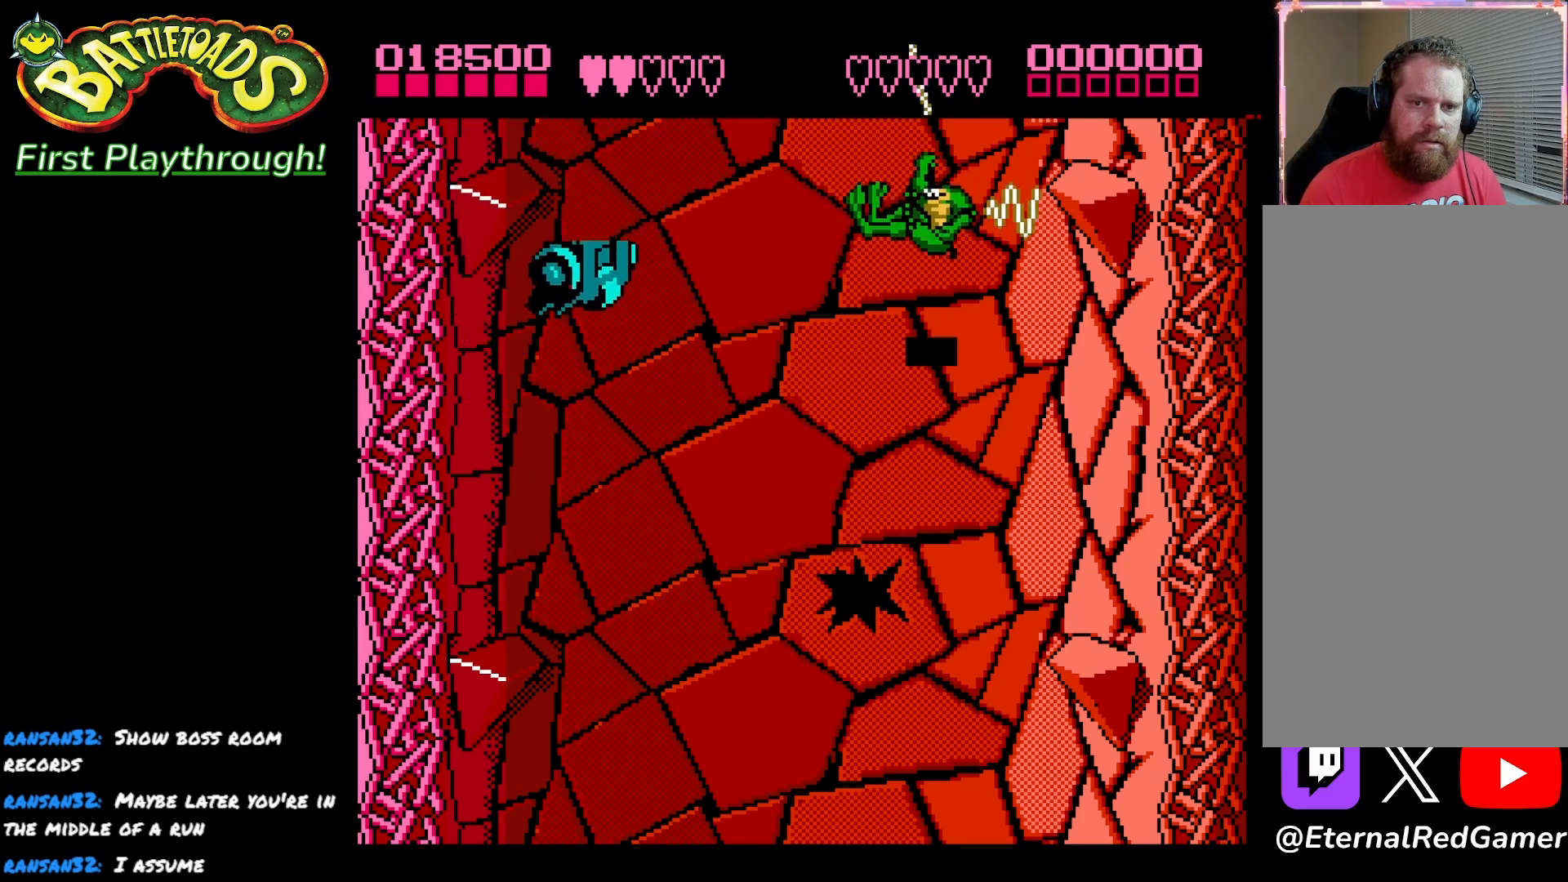
{"buttons": ["DPAD_UP"], "left_stick": "center", "right_stick": "center", "events": [[117, "X", "up"], [267, "DPAD_UP", "down"]]}
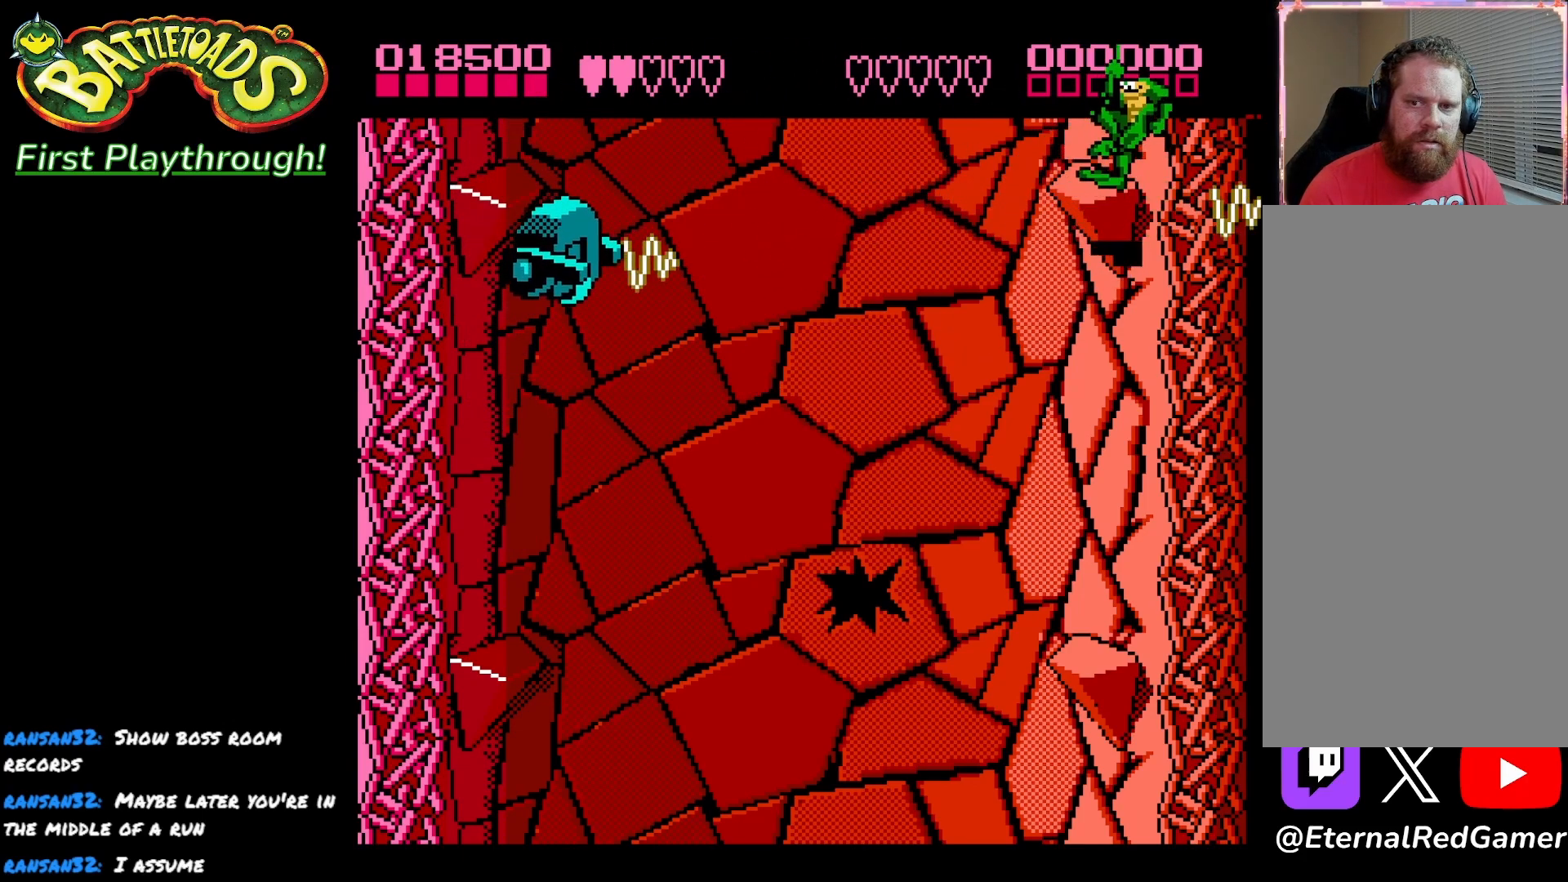
{"buttons": [], "left_stick": "center", "right_stick": "center", "events": [[333, "DPAD_UP", "up"]]}
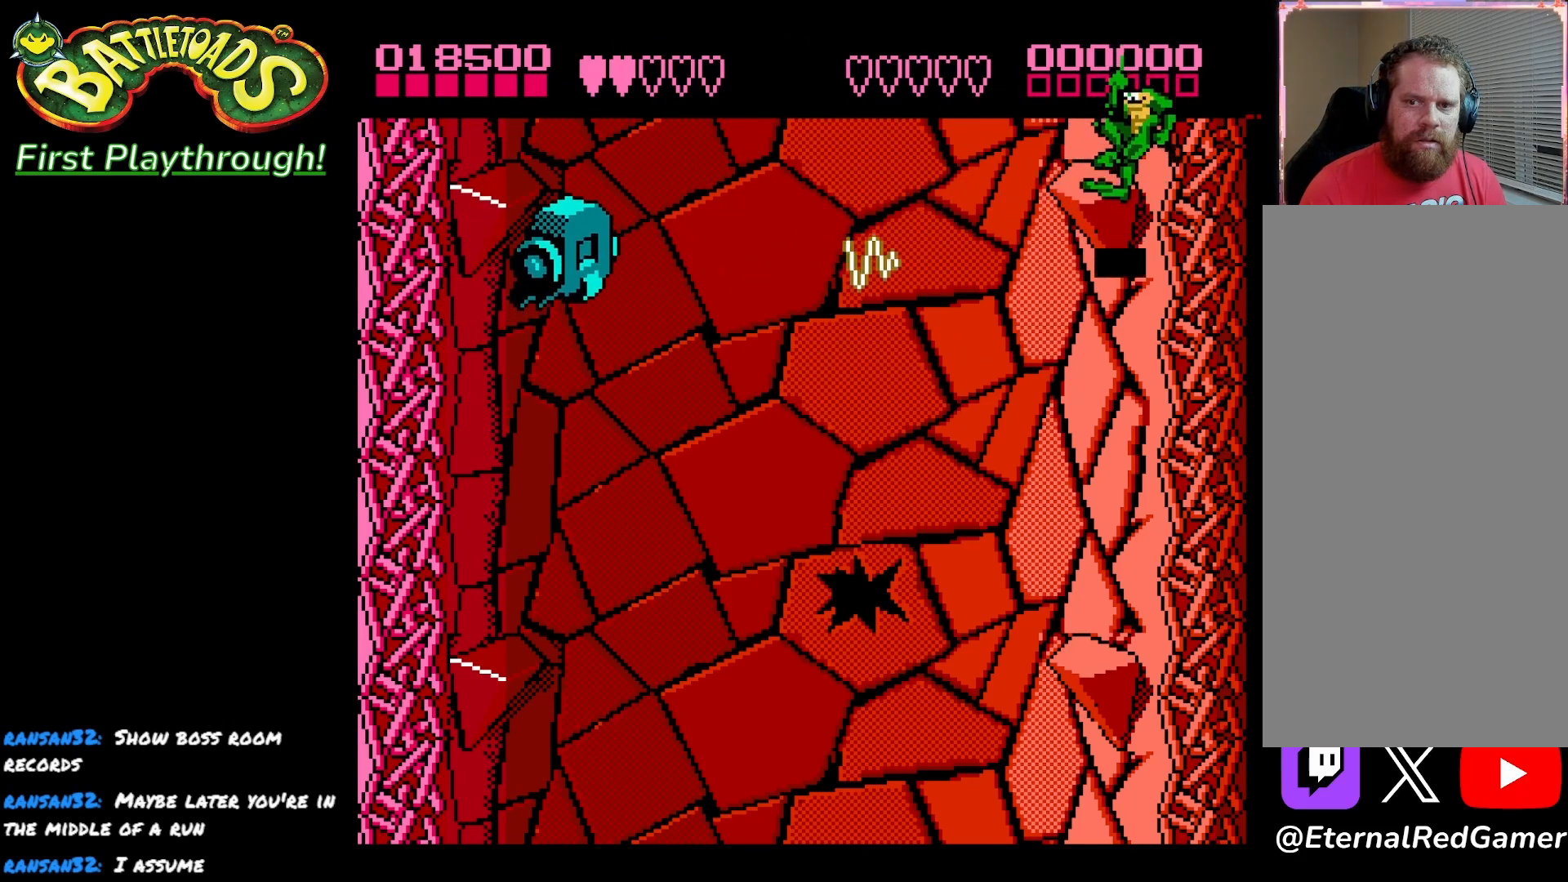
{"buttons": ["DPAD_UP"], "left_stick": "center", "right_stick": "center", "events": [[183, "DPAD_UP", "down"]]}
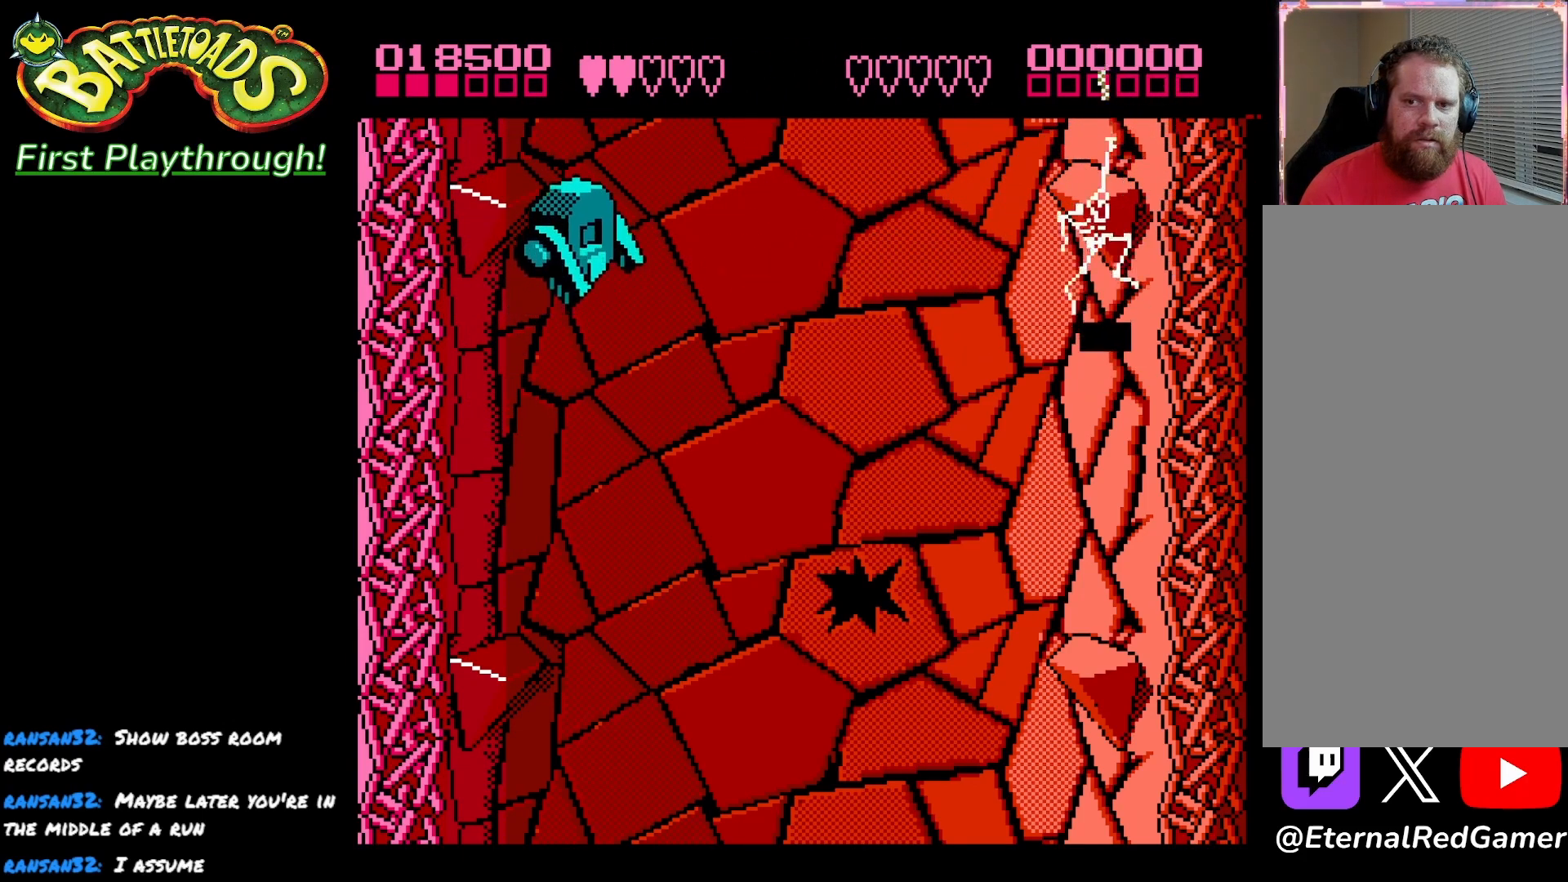
{"buttons": ["DPAD_DOWN"], "left_stick": "center", "right_stick": "center", "events": [[183, "DPAD_UP", "up"], [350, "DPAD_DOWN", "down"]]}
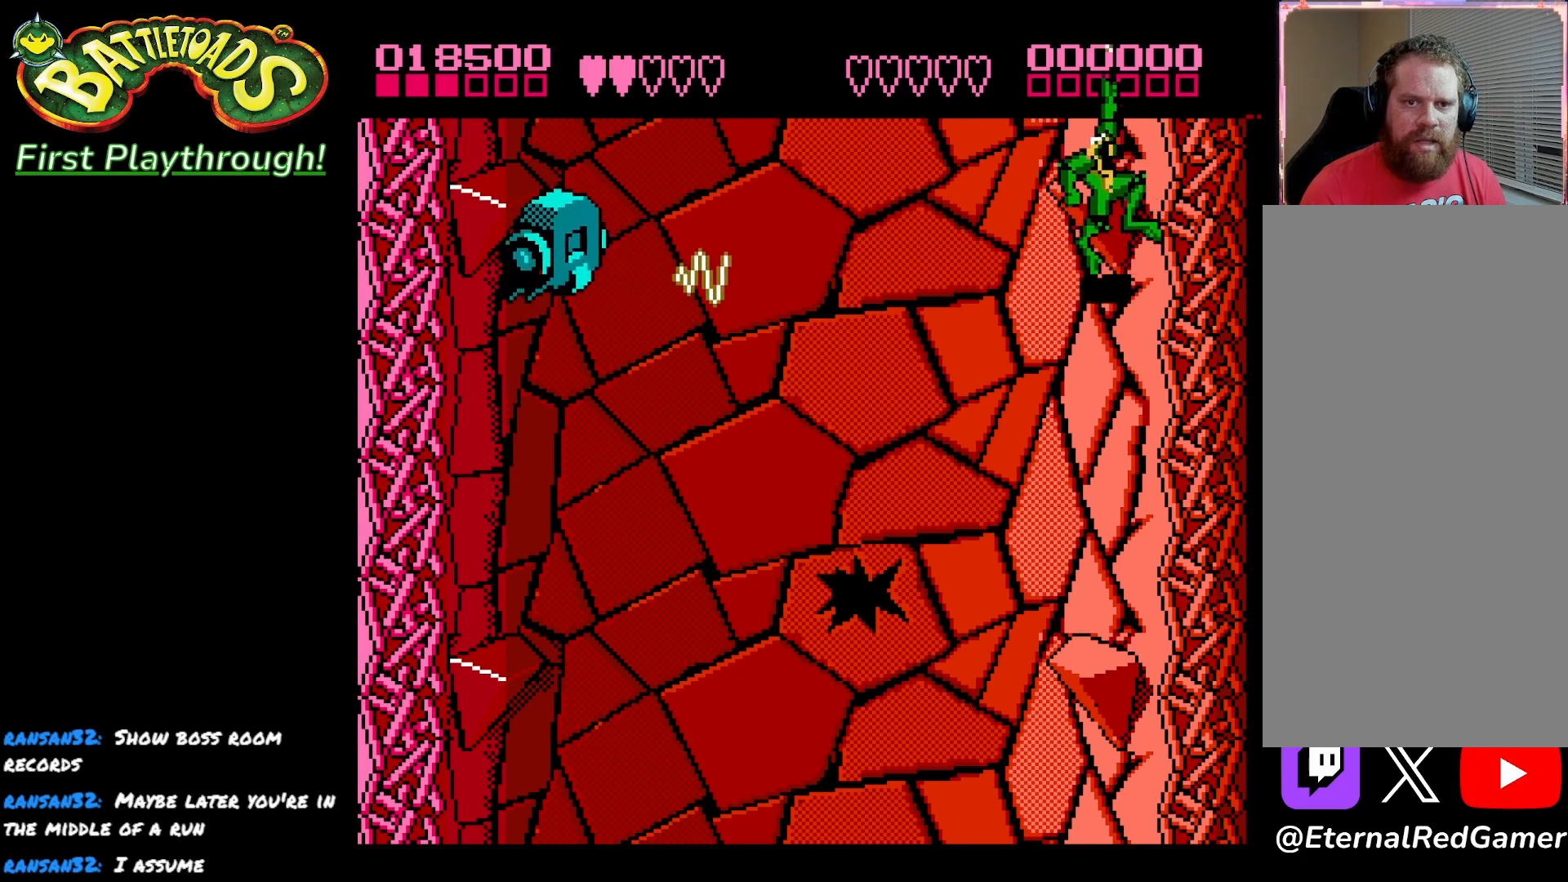
{"buttons": ["DPAD_LEFT"], "left_stick": "center", "right_stick": "center", "events": [[417, "DPAD_DOWN", "up"], [417, "DPAD_LEFT", "down"]]}
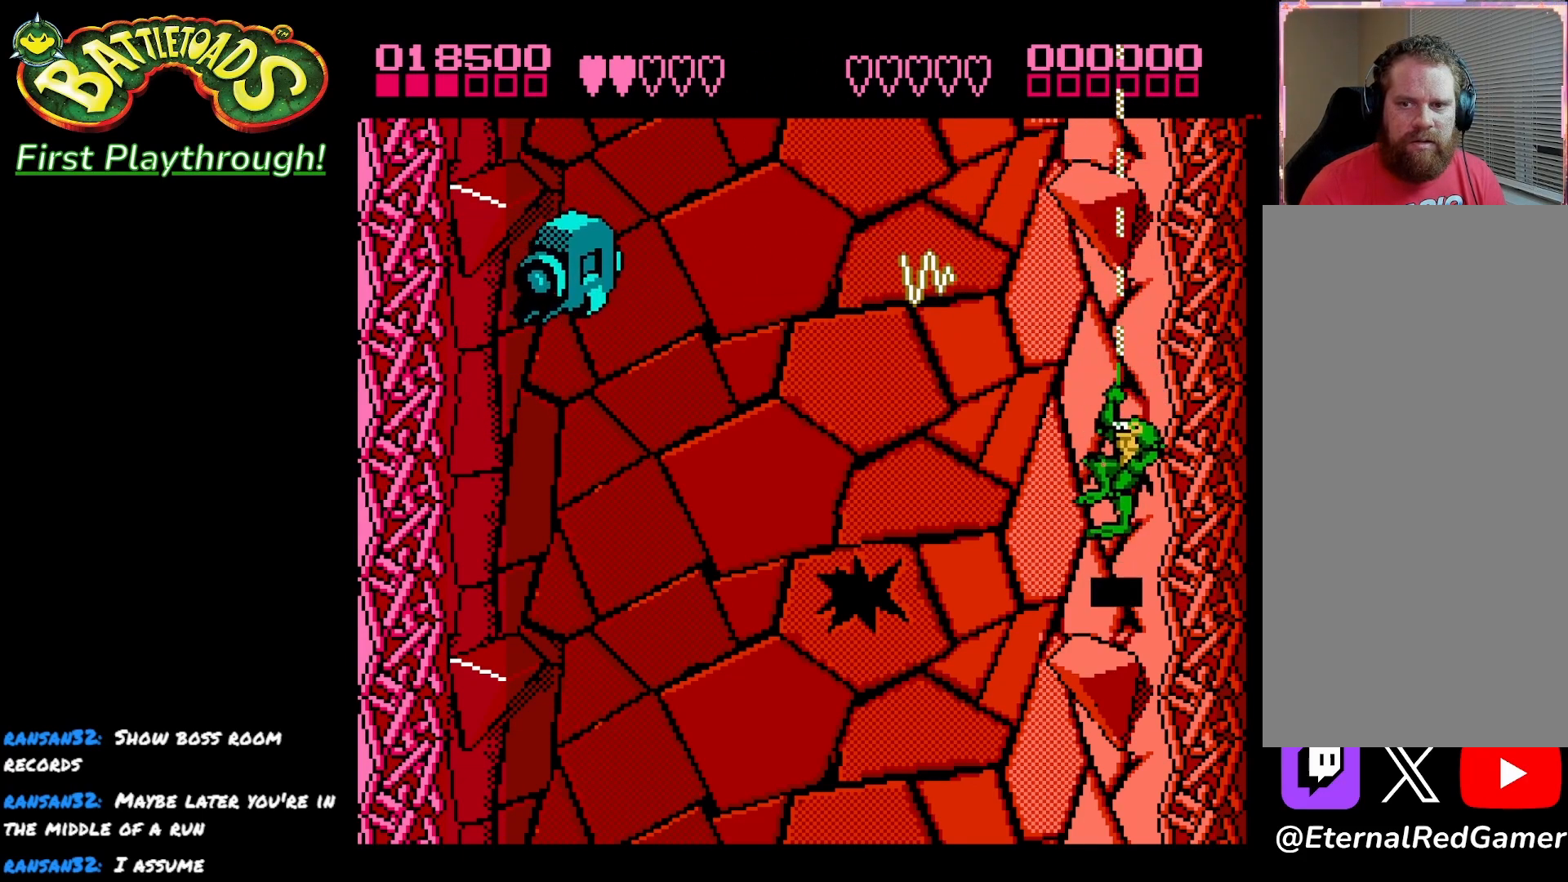
{"buttons": ["DPAD_LEFT"], "left_stick": "center", "right_stick": "center", "events": [[150, "DPAD_LEFT", "up"], [483, "DPAD_LEFT", "down"]]}
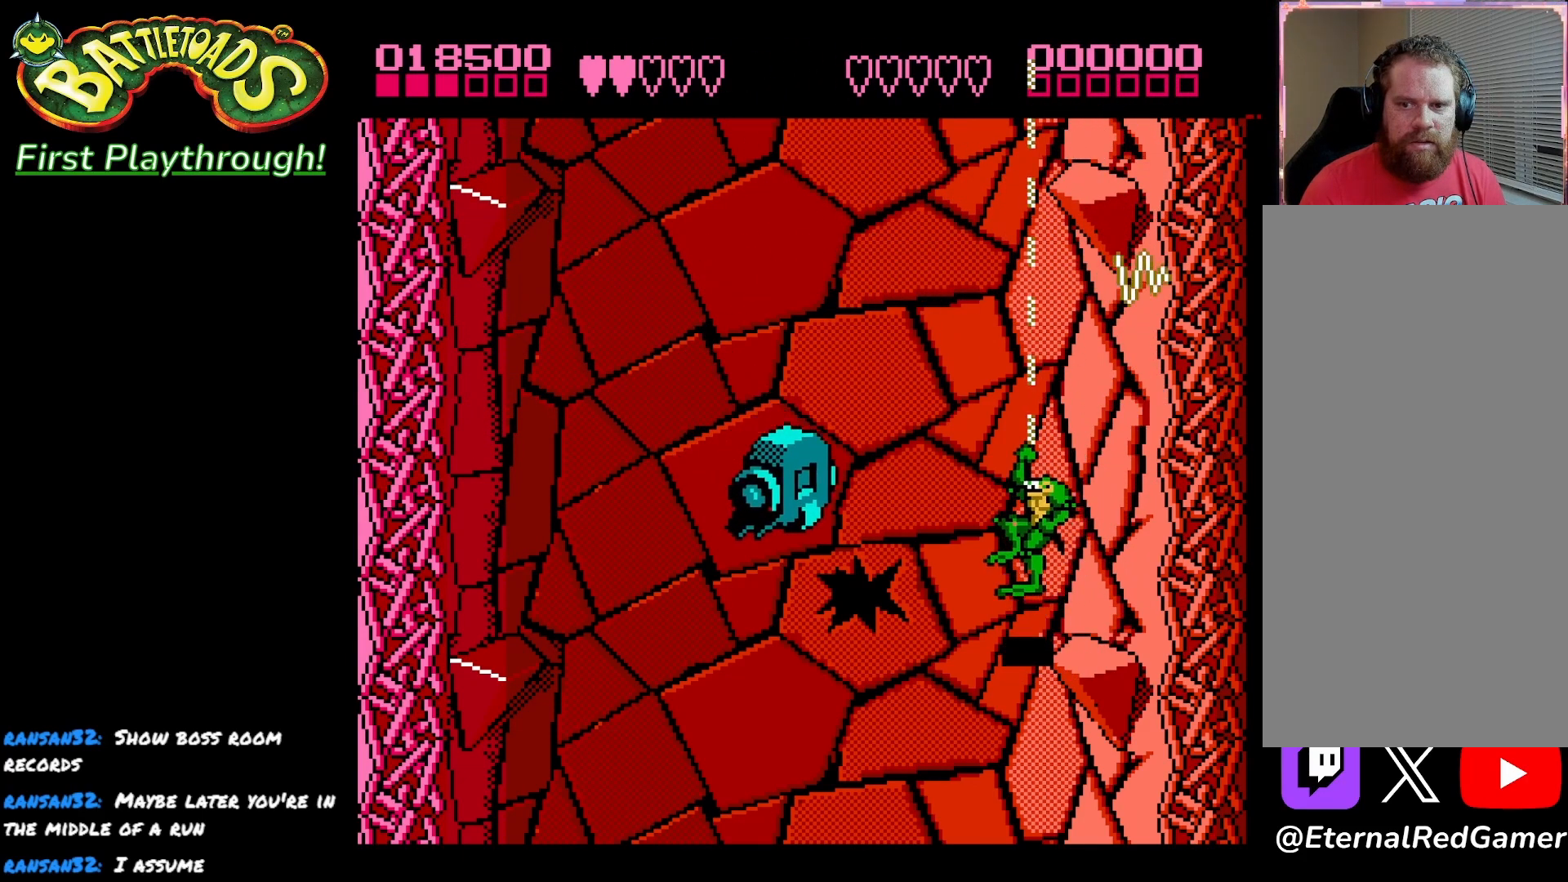
{"buttons": [], "left_stick": "center", "right_stick": "center", "events": [[183, "X", "down"], [317, "X", "up"], [350, "DPAD_LEFT", "up"]]}
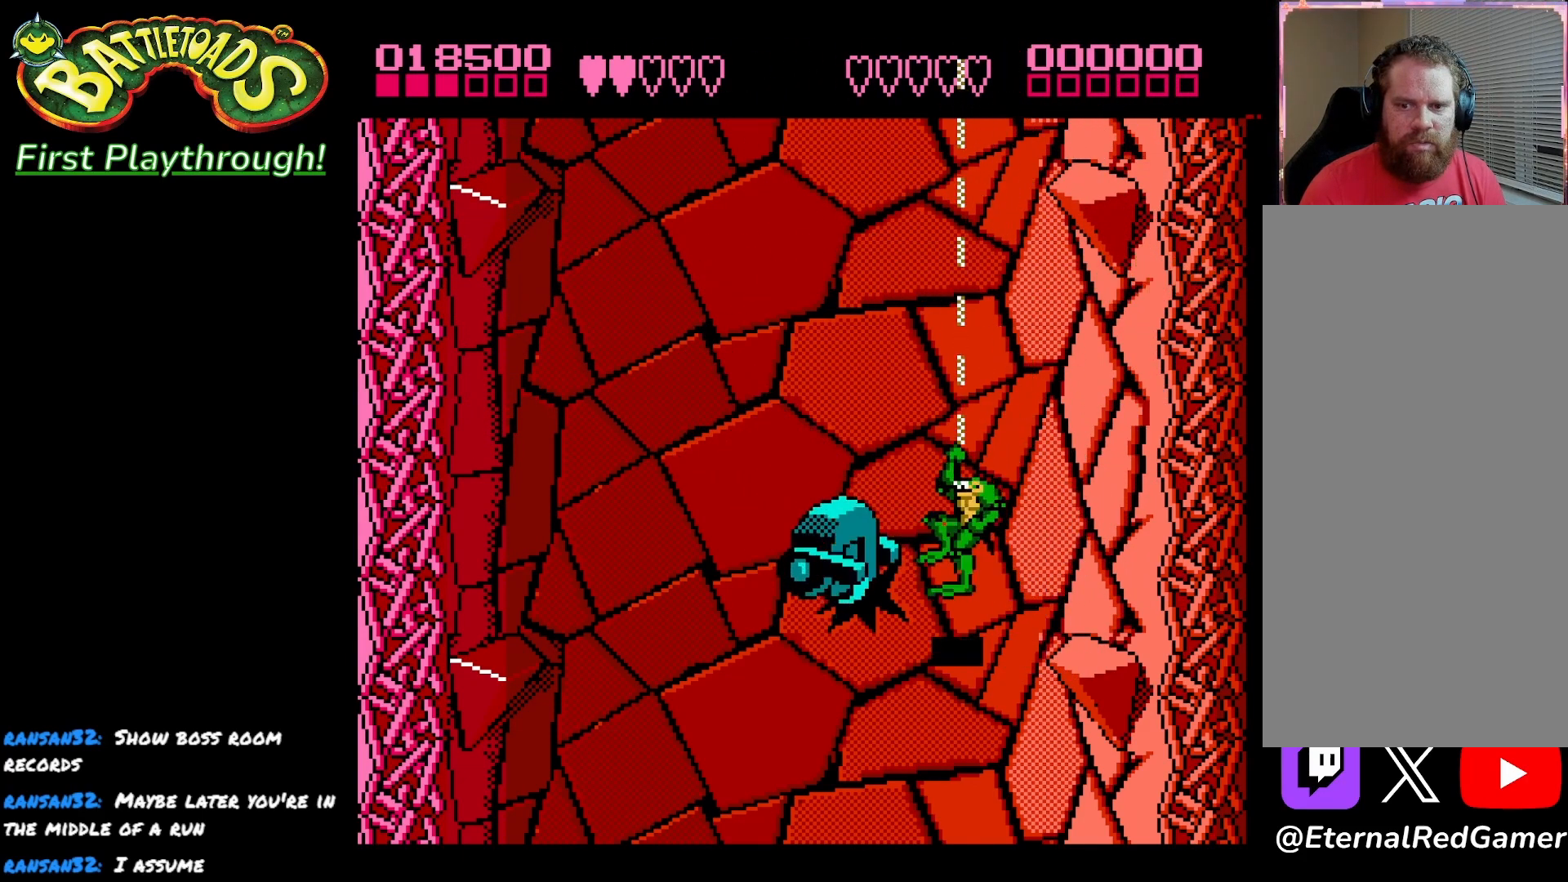
{"buttons": ["A", "DPAD_UP"], "left_stick": "center", "right_stick": "center", "events": [[350, "DPAD_UP", "down"], [383, "A", "down"]]}
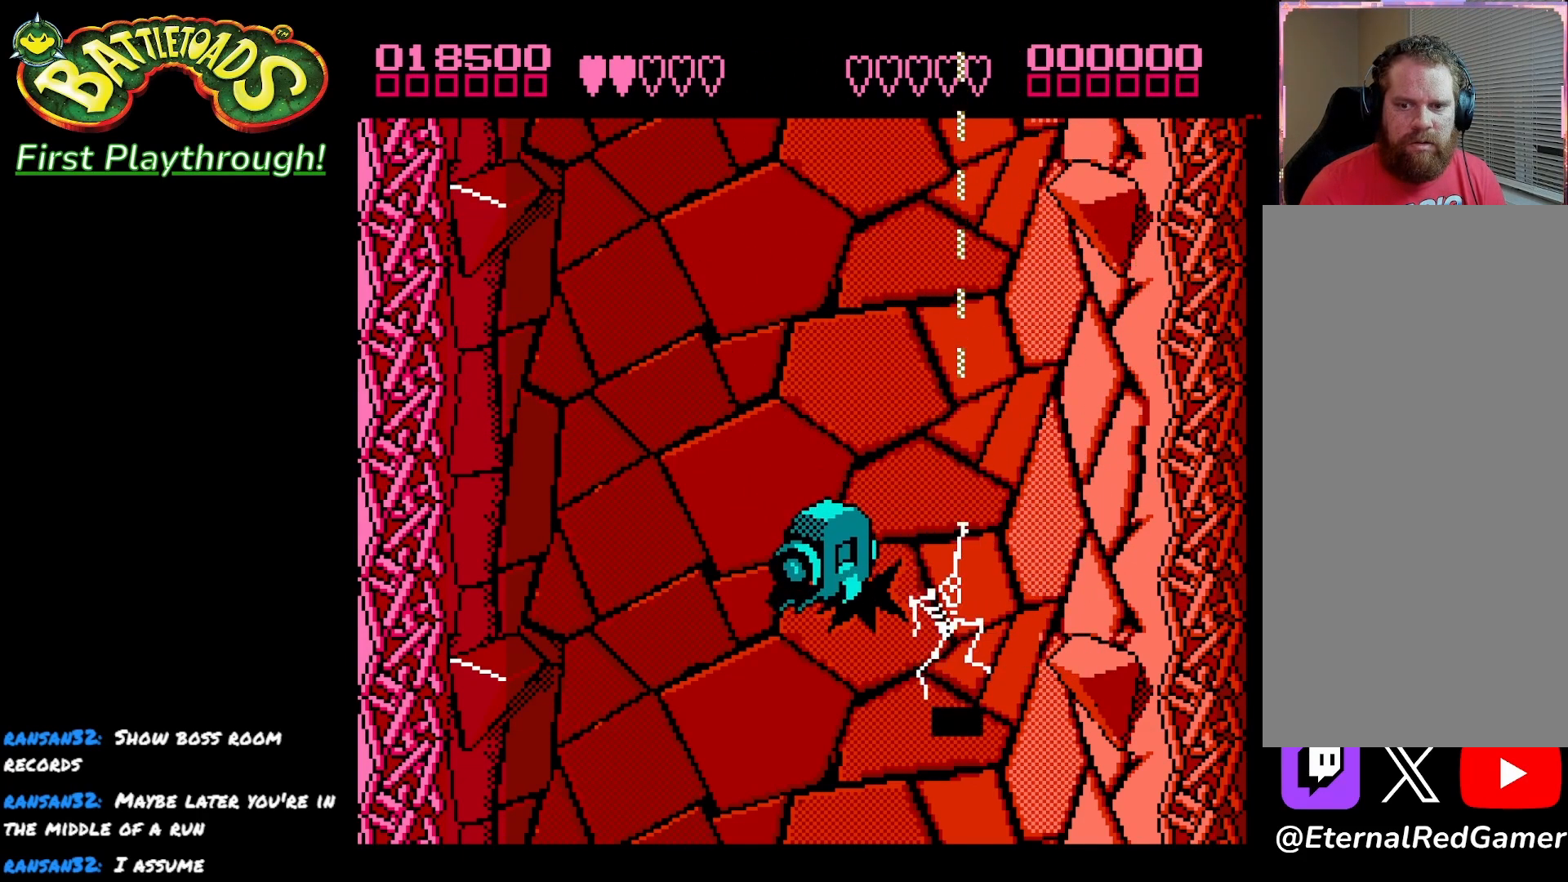
{"buttons": [], "left_stick": "center", "right_stick": "center", "events": [[100, "A", "up"], [100, "DPAD_UP", "up"], [167, "A", "down"], [300, "A", "up"], [383, "A", "down"], [500, "A", "up"]]}
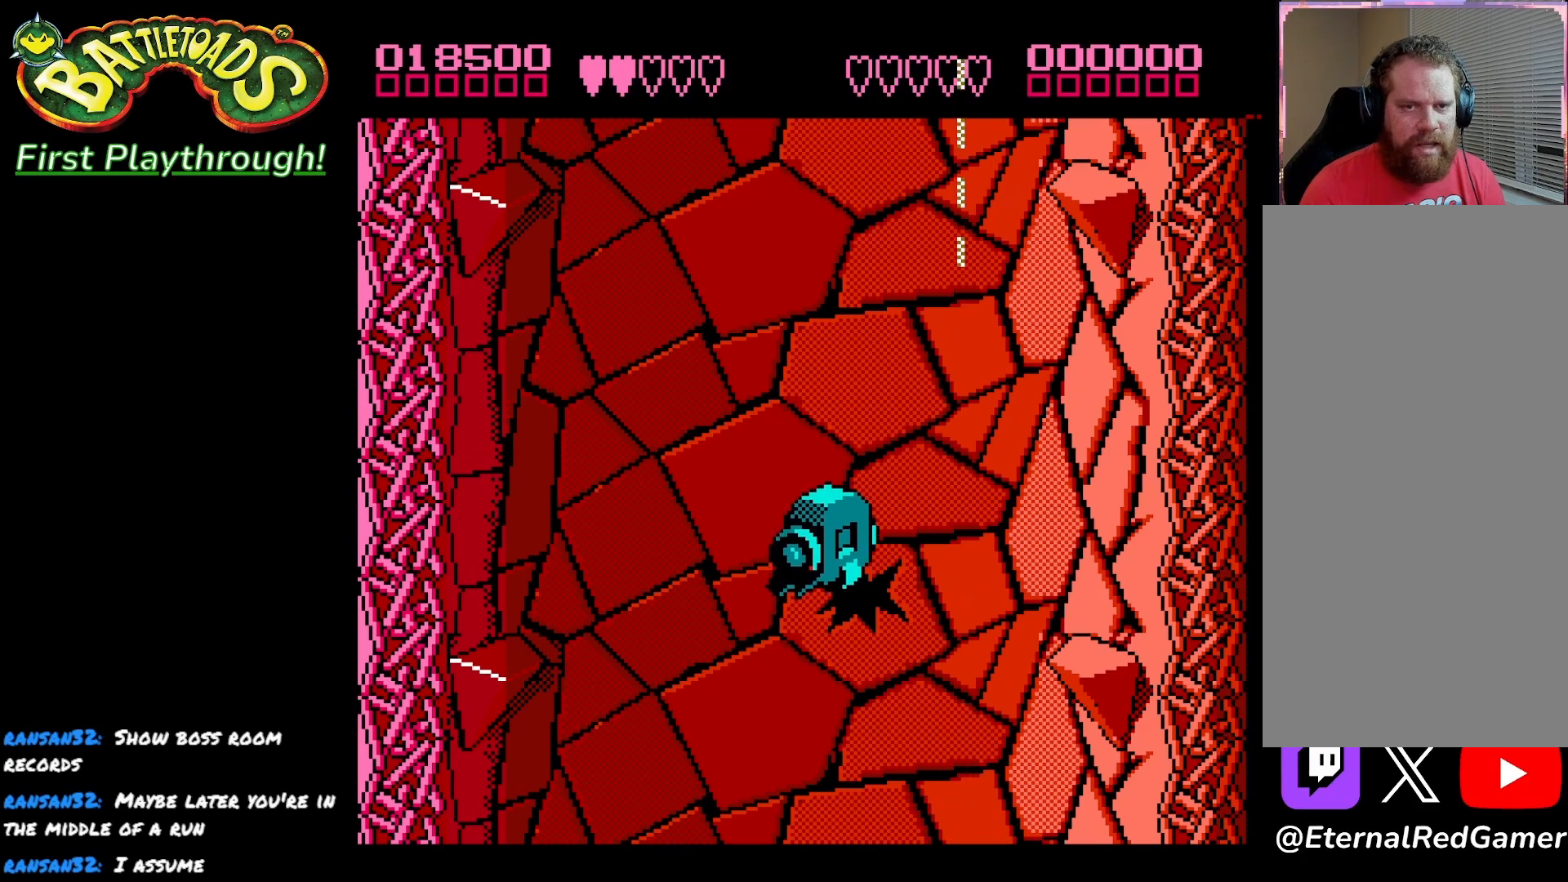
{"buttons": ["A"], "left_stick": "center", "right_stick": "center", "events": [[83, "A", "down"], [200, "A", "up"], [283, "A", "down"], [383, "A", "up"], [450, "A", "down"]]}
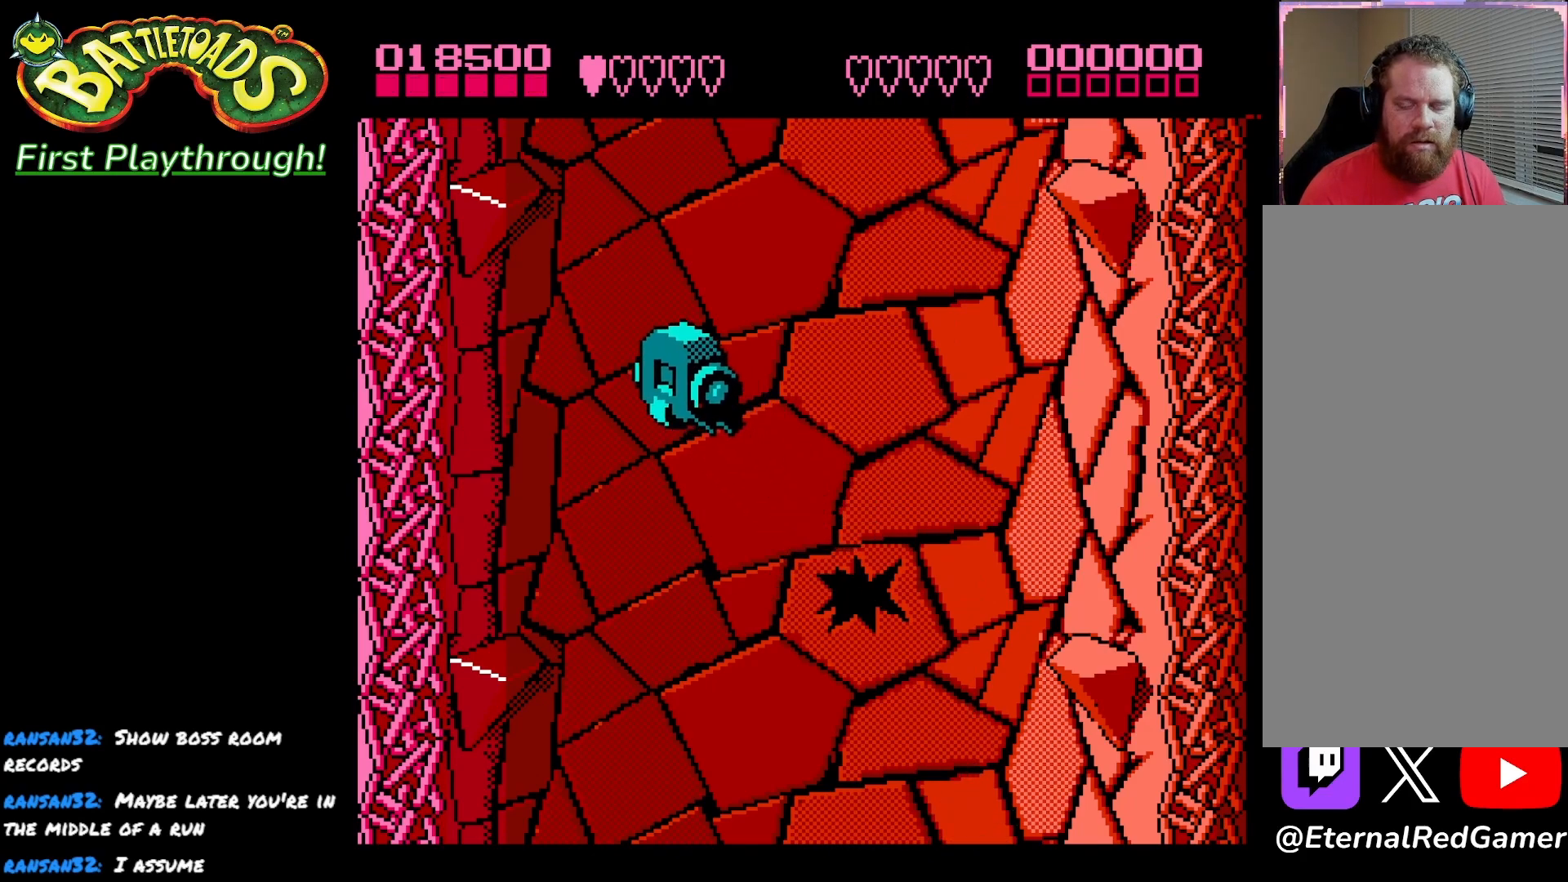
{"buttons": [], "left_stick": "center", "right_stick": "center", "events": [[67, "A", "up"], [167, "A", "down"], [267, "A", "up"]]}
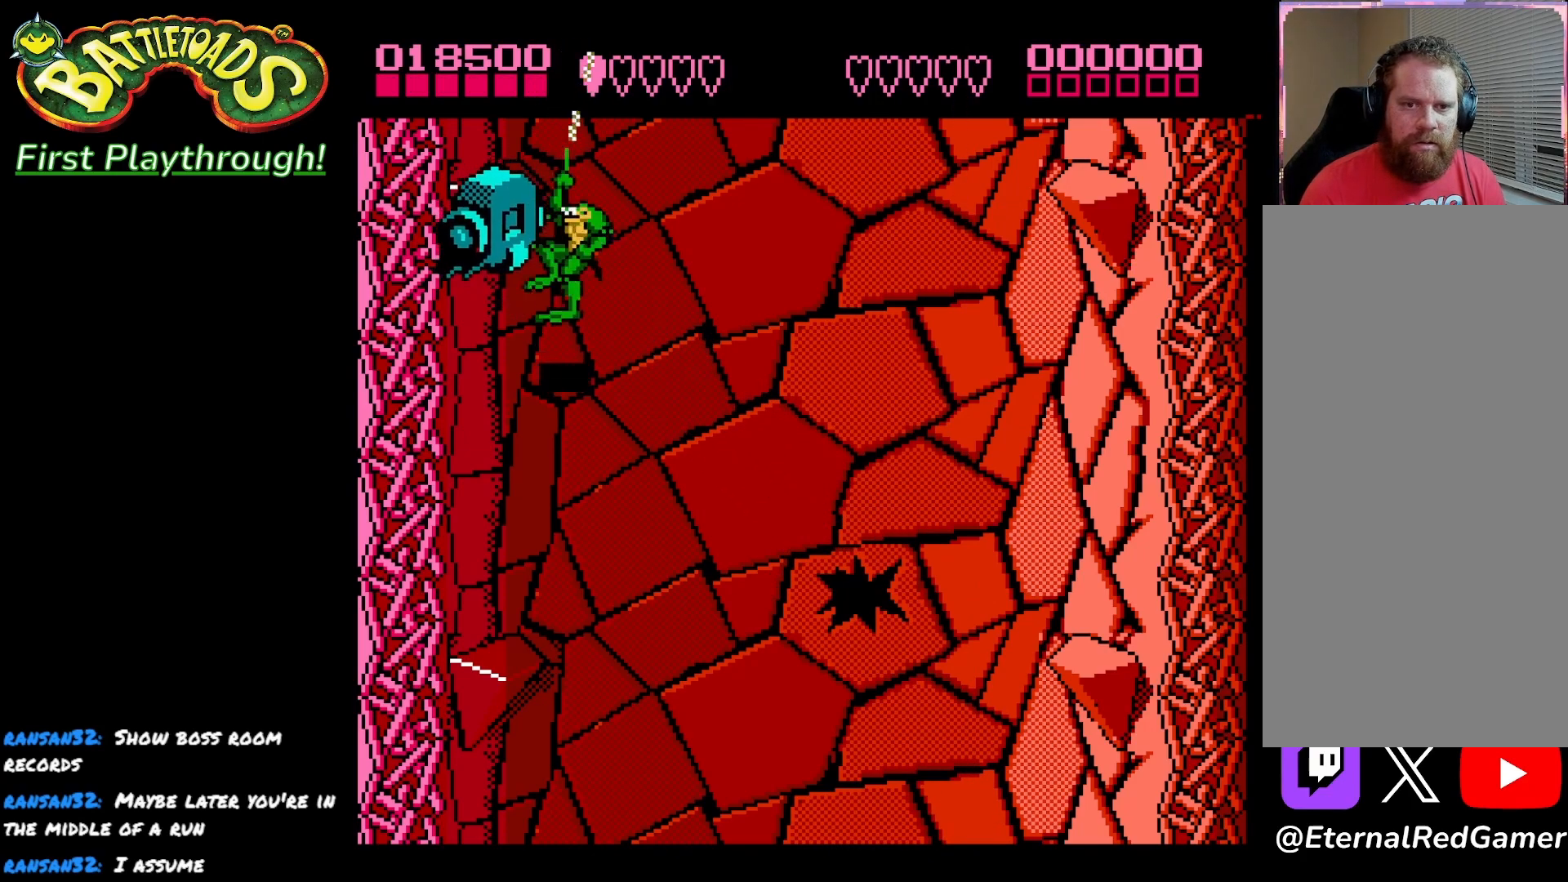
{"buttons": ["DPAD_UP"], "left_stick": "center", "right_stick": "center", "events": [[50, "DPAD_LEFT", "down"], [167, "DPAD_UP", "down"], [367, "DPAD_LEFT", "up"]]}
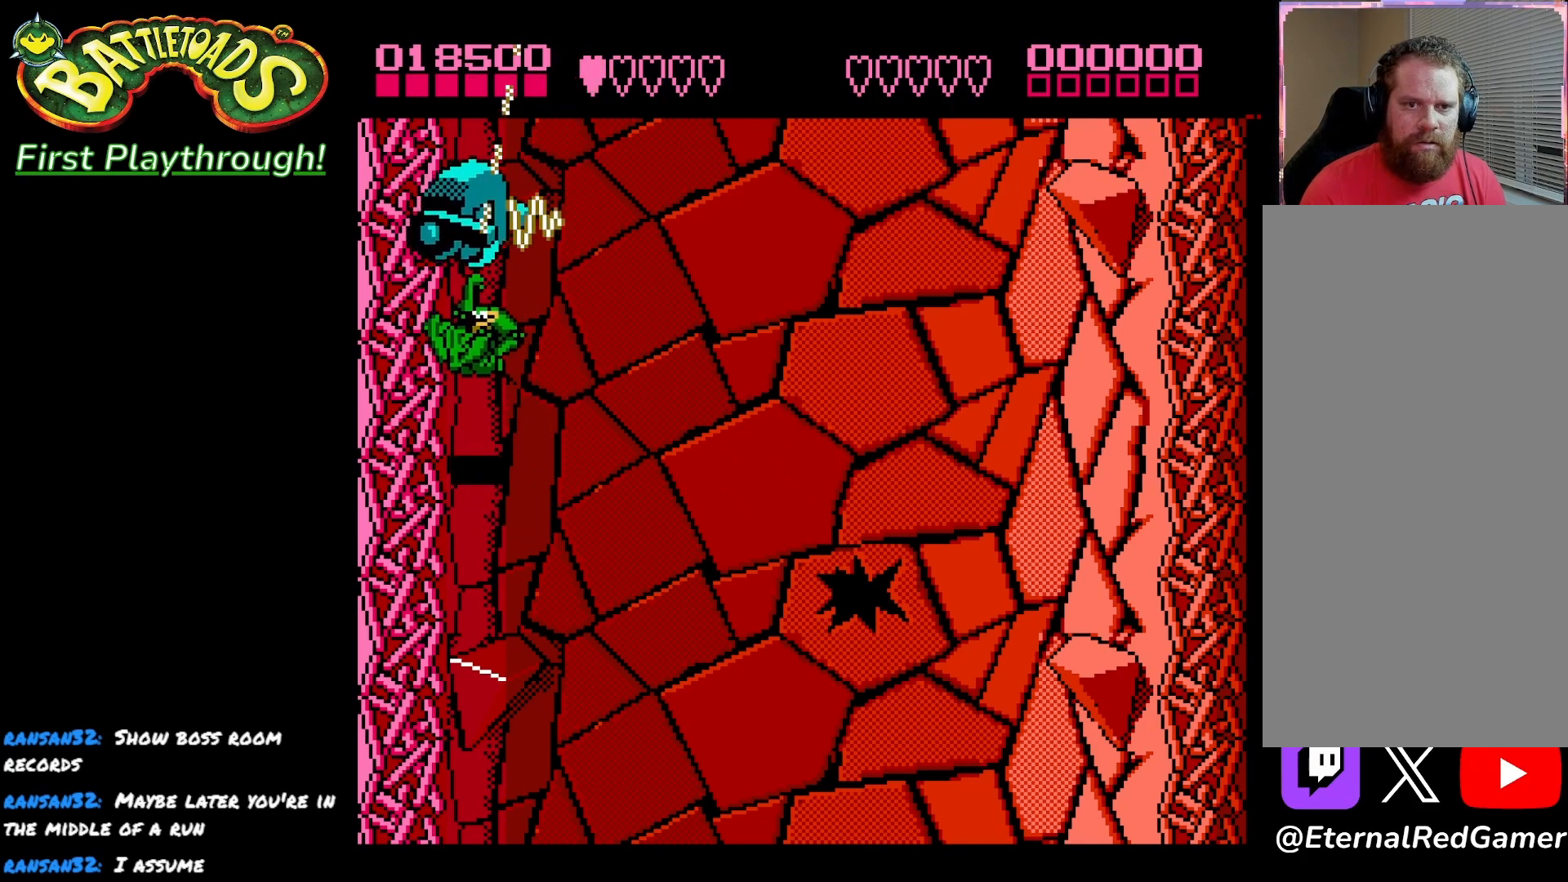
{"buttons": [], "left_stick": "center", "right_stick": "center", "events": [[183, "DPAD_UP", "up"], [183, "X", "down"], [283, "X", "up"], [350, "X", "down"], [467, "X", "up"]]}
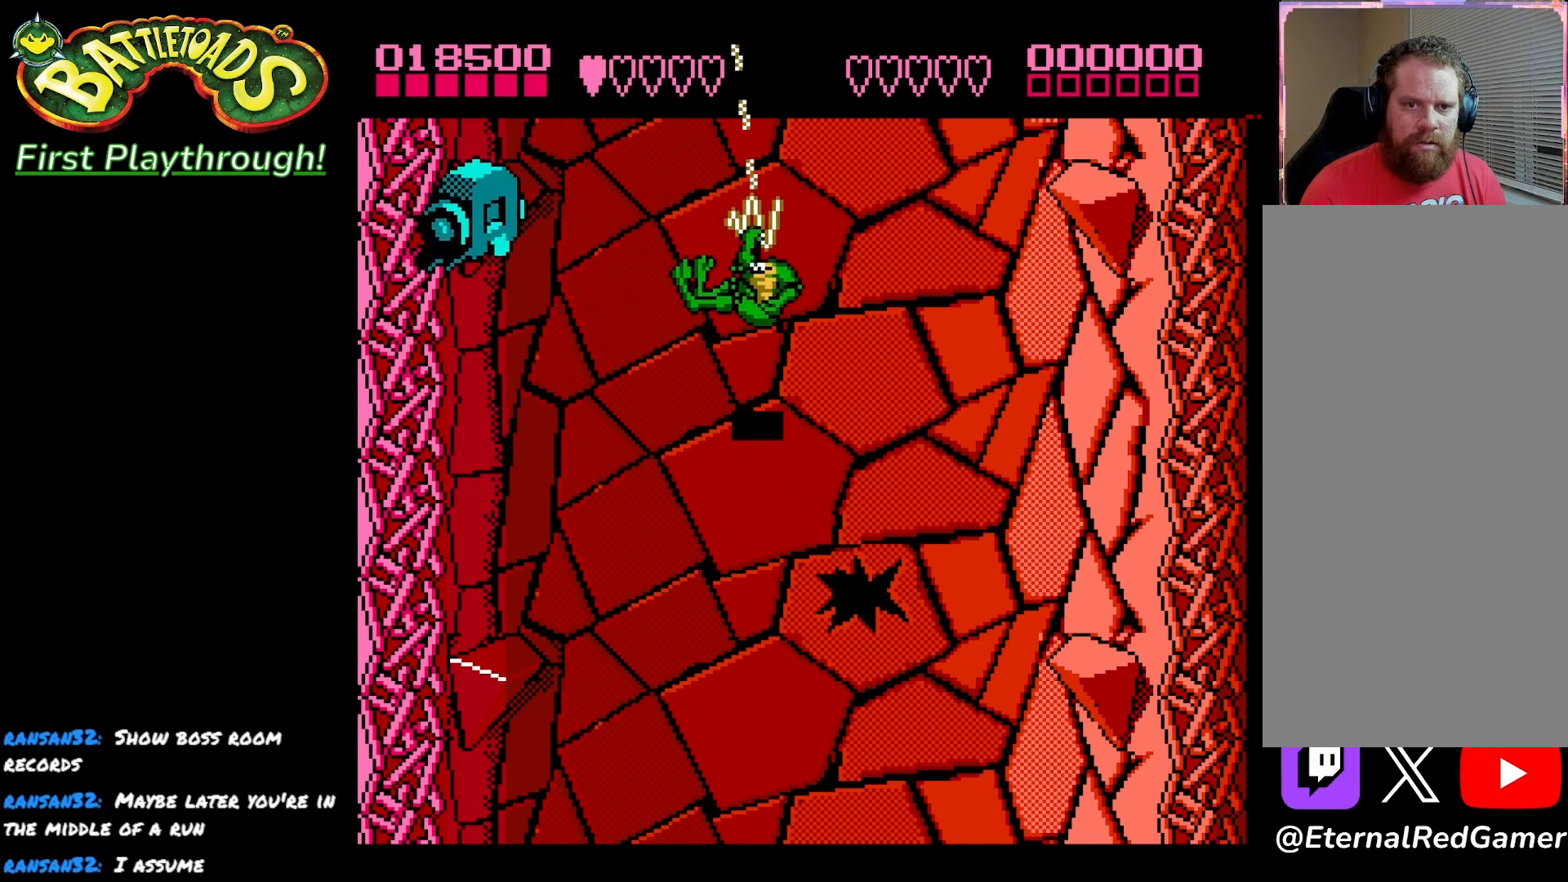
{"buttons": ["DPAD_DOWN"], "left_stick": "center", "right_stick": "center", "events": [[300, "DPAD_DOWN", "down"]]}
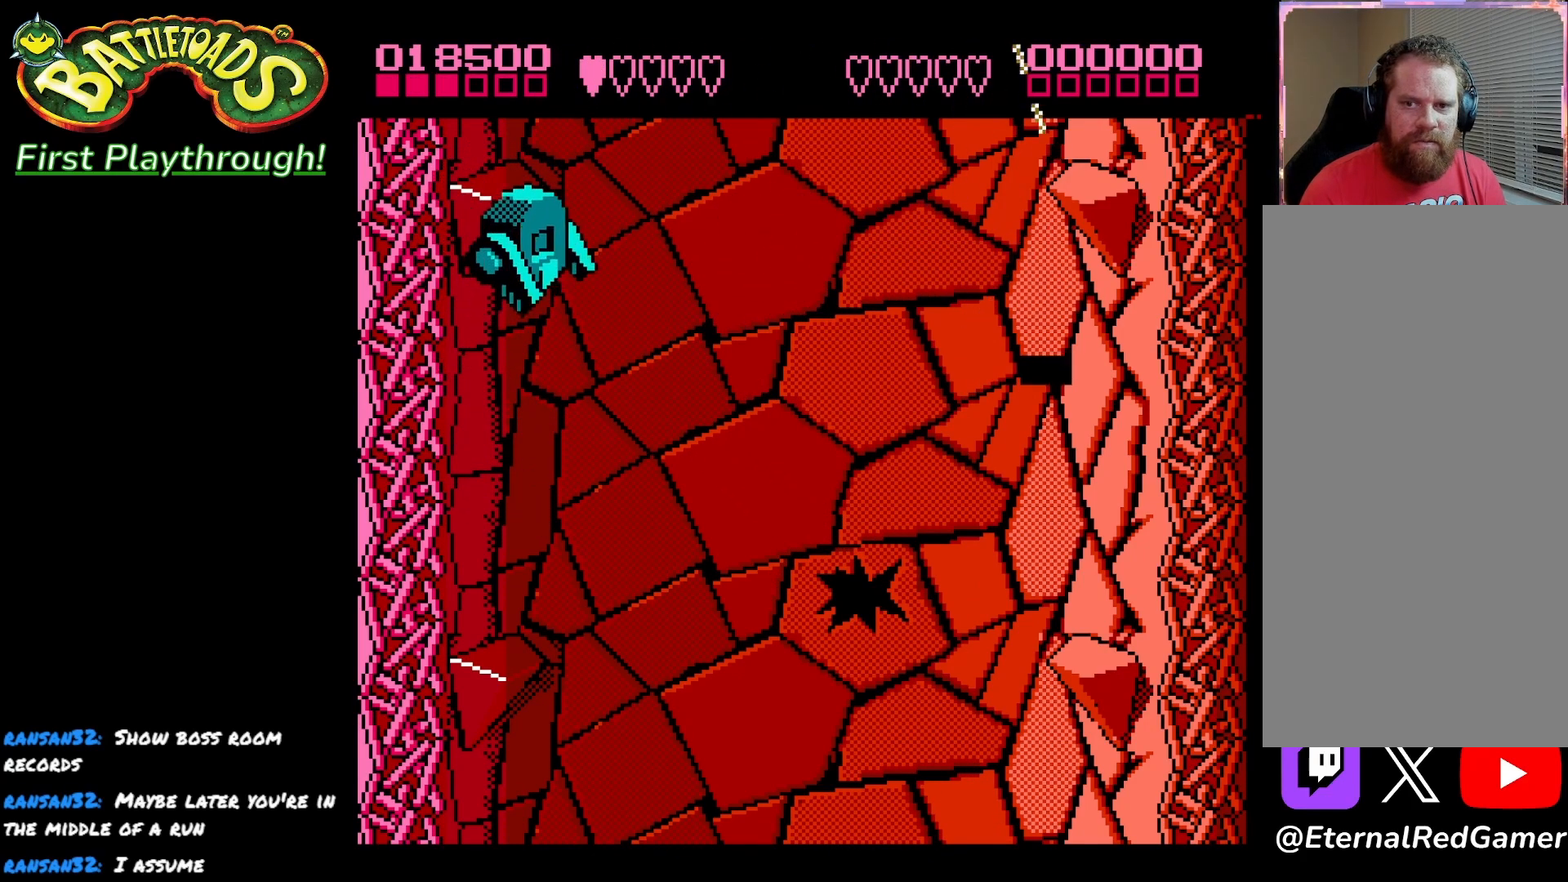
{"buttons": [], "left_stick": "center", "right_stick": "center", "events": [[183, "DPAD_DOWN", "up"], [250, "DPAD_LEFT", "down"], [383, "DPAD_LEFT", "up"]]}
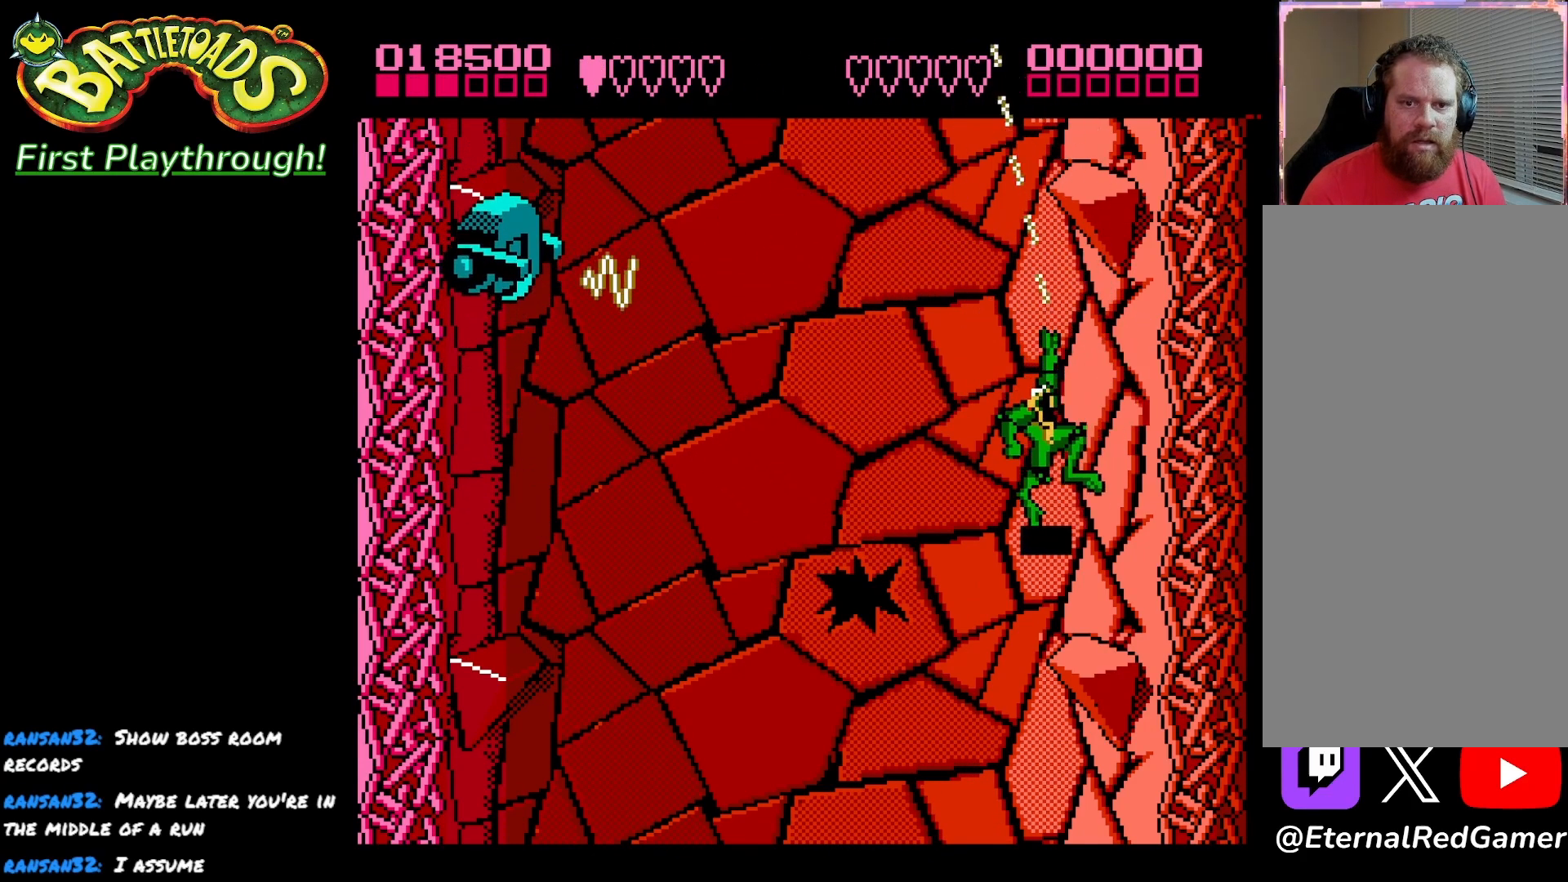
{"buttons": ["DPAD_LEFT"], "left_stick": "center", "right_stick": "center", "events": [[283, "DPAD_DOWN", "down"], [383, "DPAD_LEFT", "down"], [450, "DPAD_DOWN", "up"]]}
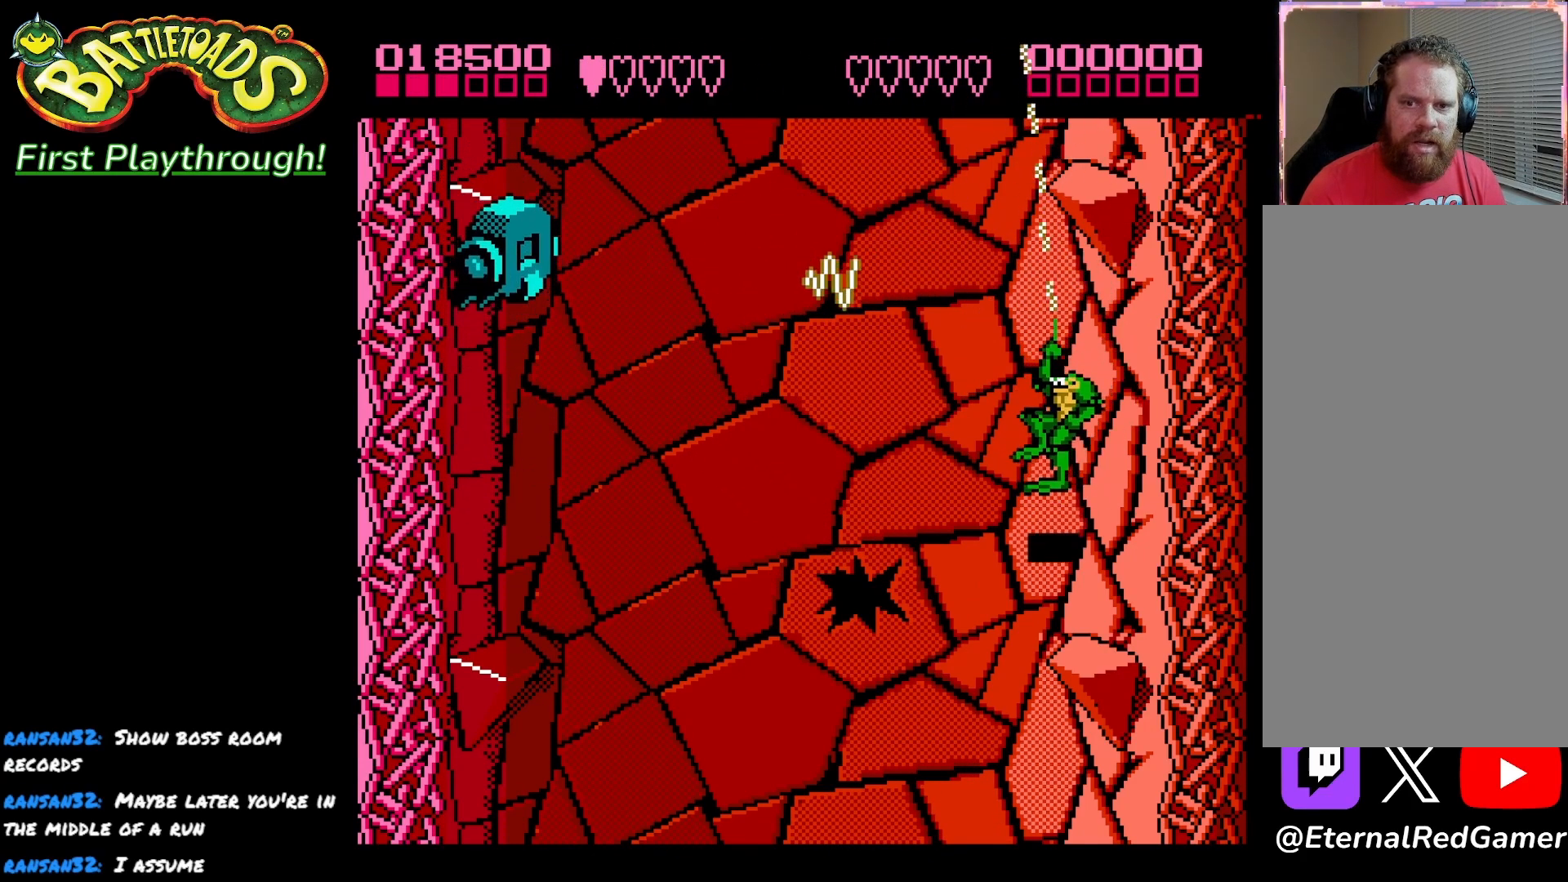
{"buttons": ["DPAD_LEFT"], "left_stick": "center", "right_stick": "center", "events": [[233, "DPAD_LEFT", "up"], [400, "DPAD_LEFT", "down"]]}
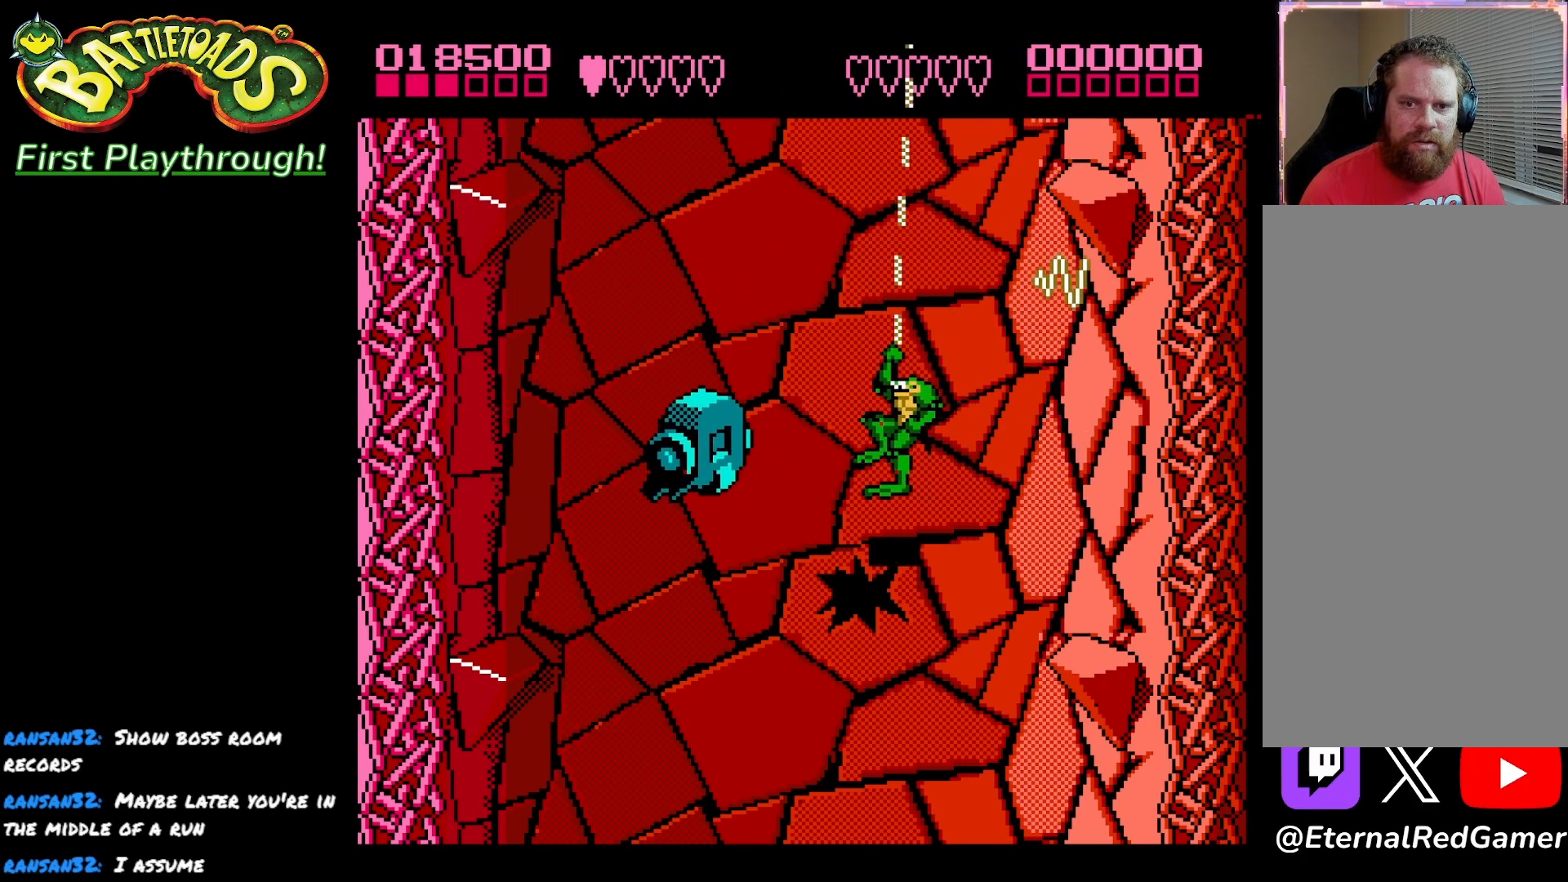
{"buttons": ["DPAD_LEFT"], "left_stick": "center", "right_stick": "center", "events": [[117, "X", "down"], [233, "X", "up"]]}
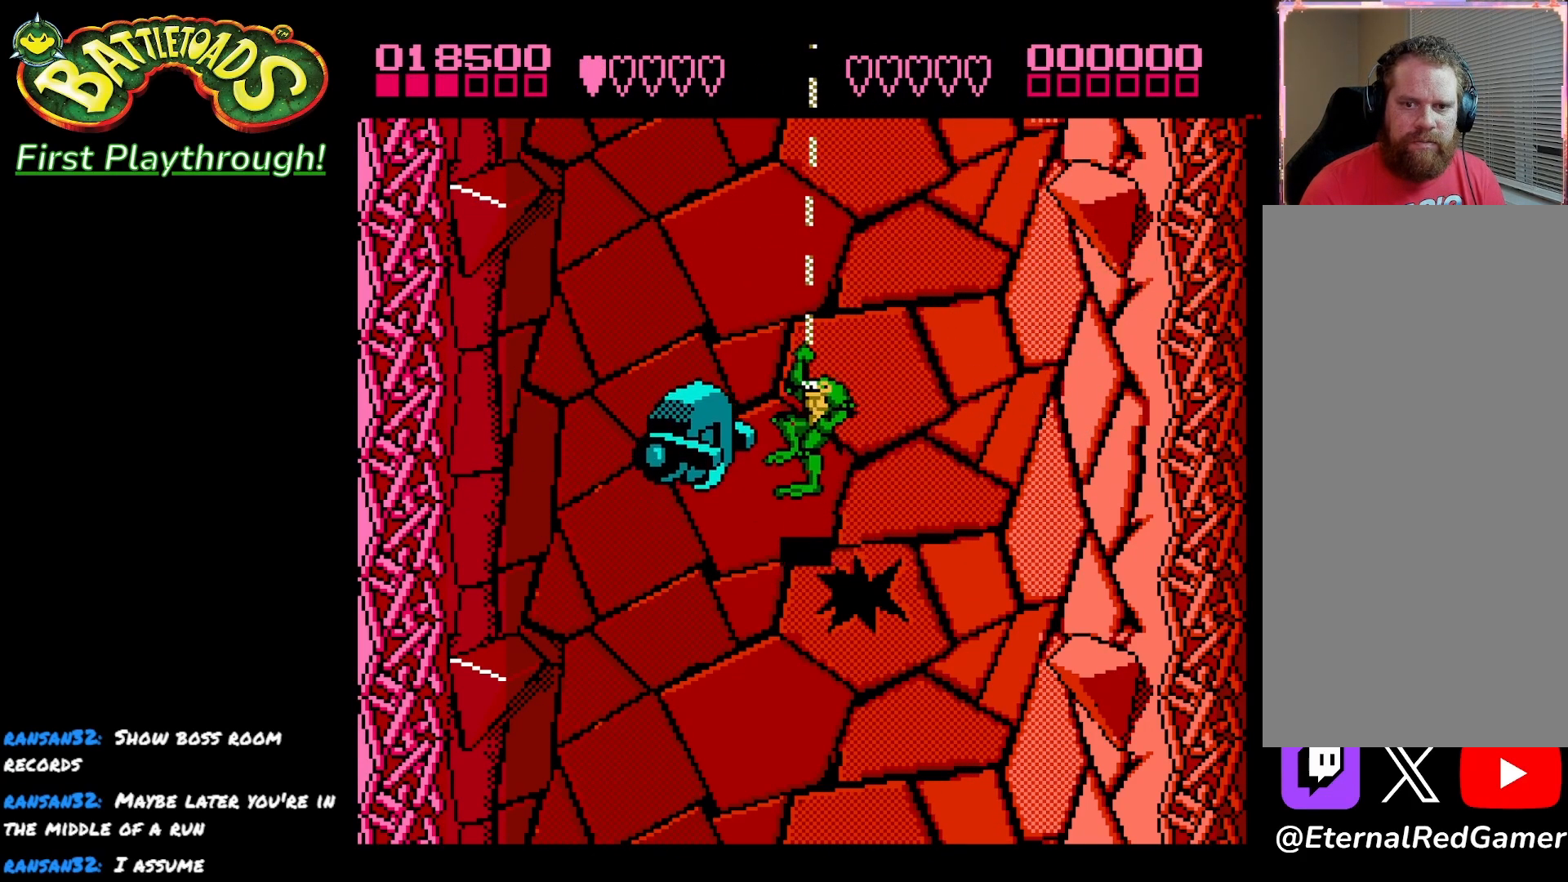
{"buttons": ["X"], "left_stick": "center", "right_stick": "center", "events": [[50, "DPAD_LEFT", "up"], [233, "X", "down"], [383, "X", "up"], [433, "X", "down"]]}
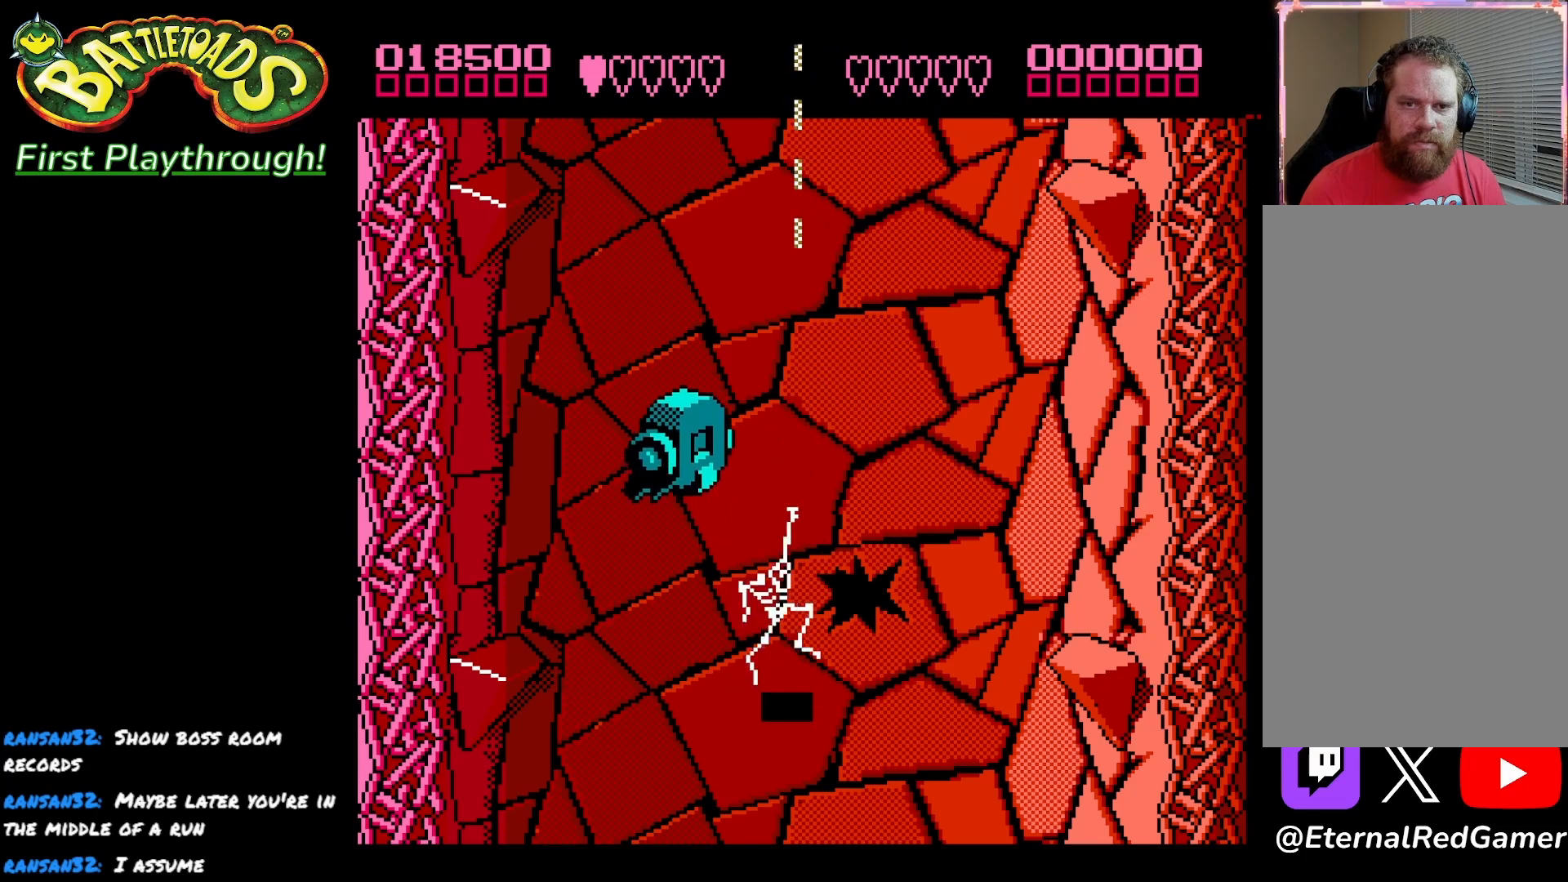
{"buttons": [], "left_stick": "center", "right_stick": "center", "events": [[133, "X", "up"]]}
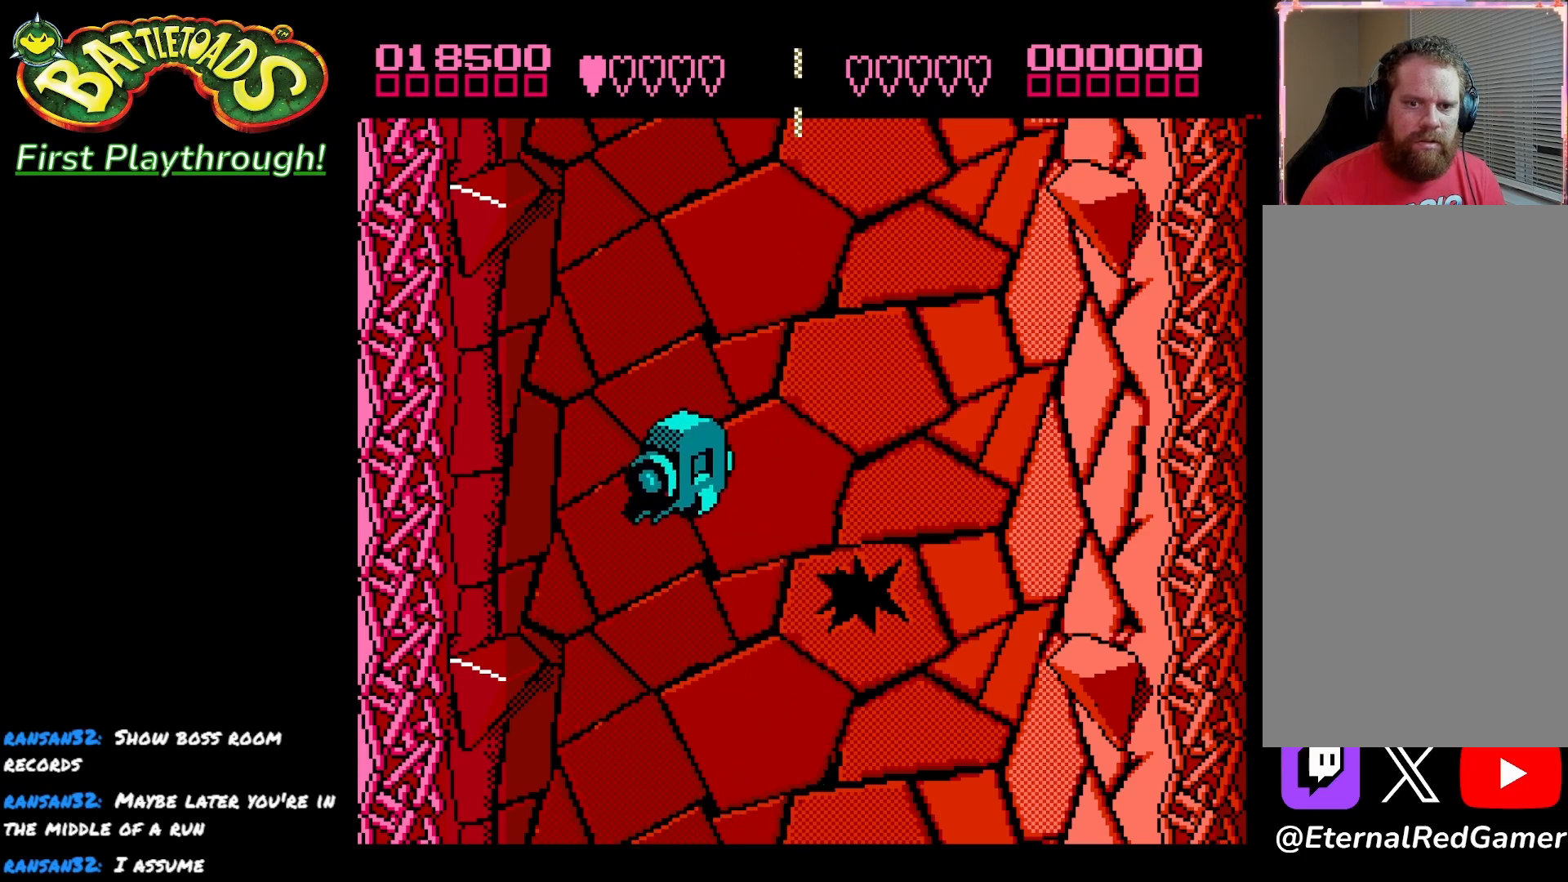
{"buttons": [], "left_stick": "center", "right_stick": "down", "events": [[17, "A", "down"], [367, "A", "up"], [500, "right_stick", "down"]]}
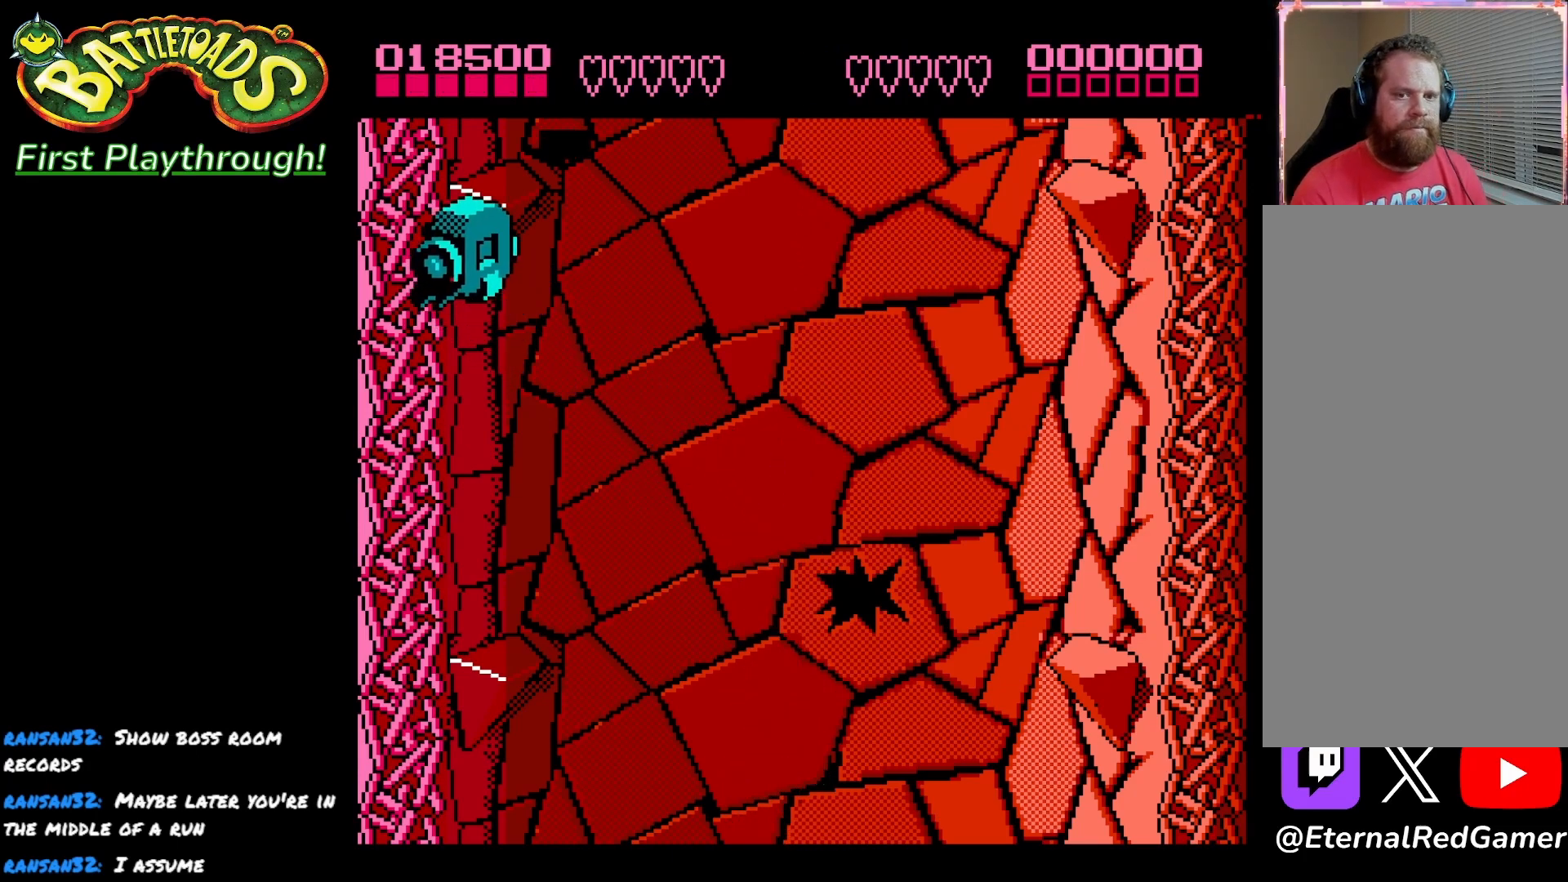
{"buttons": [], "left_stick": "center", "right_stick": "center", "events": [[17, "right_stick", "center"]]}
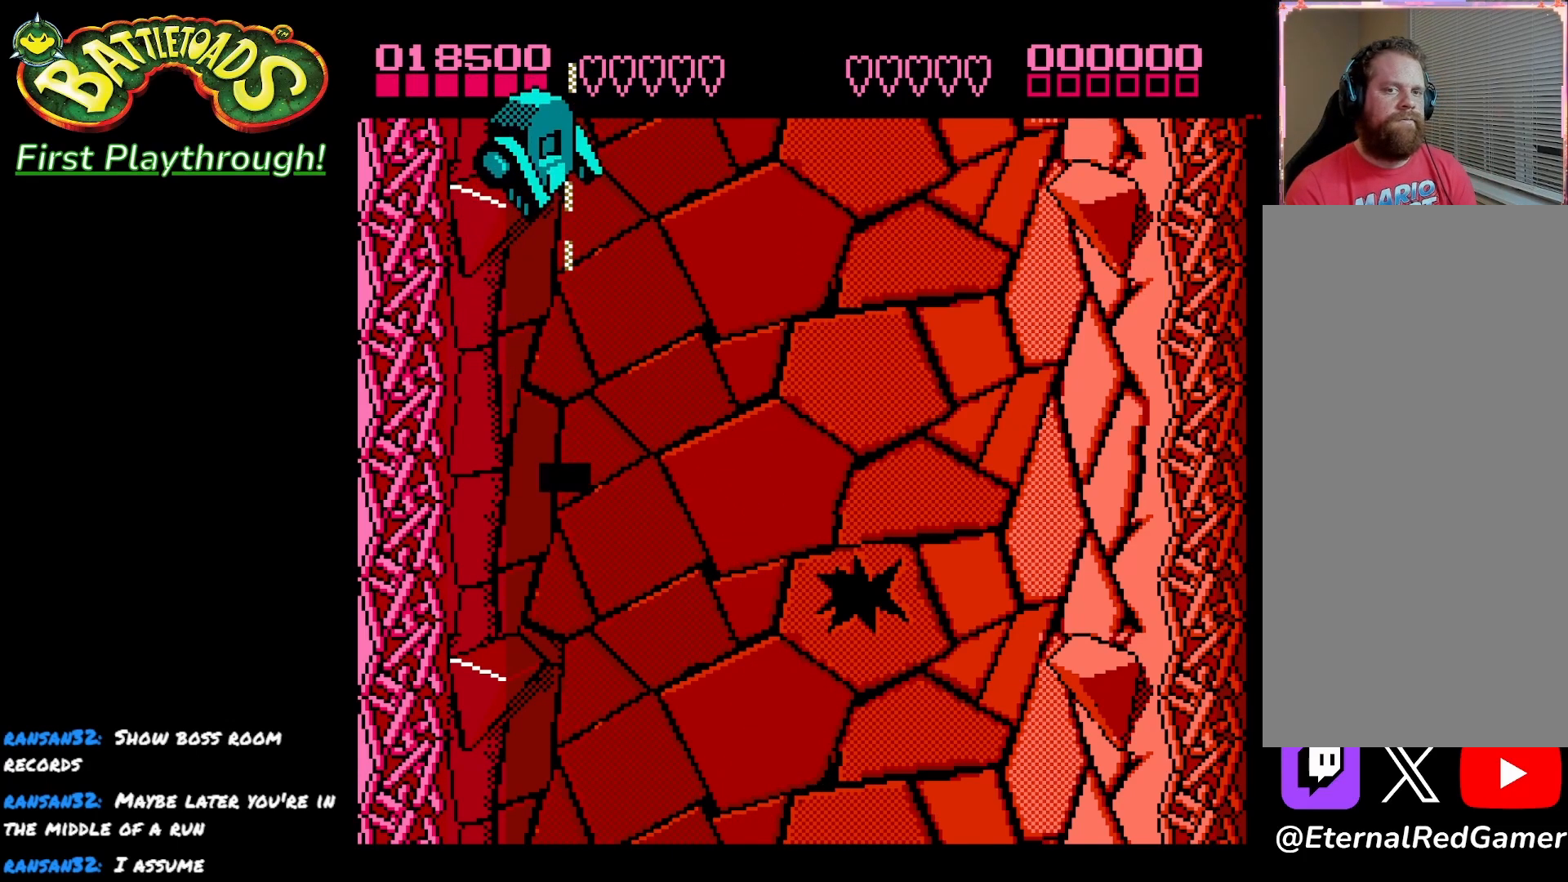
{"buttons": ["DPAD_UP"], "left_stick": "center", "right_stick": "center", "events": [[200, "DPAD_UP", "down"]]}